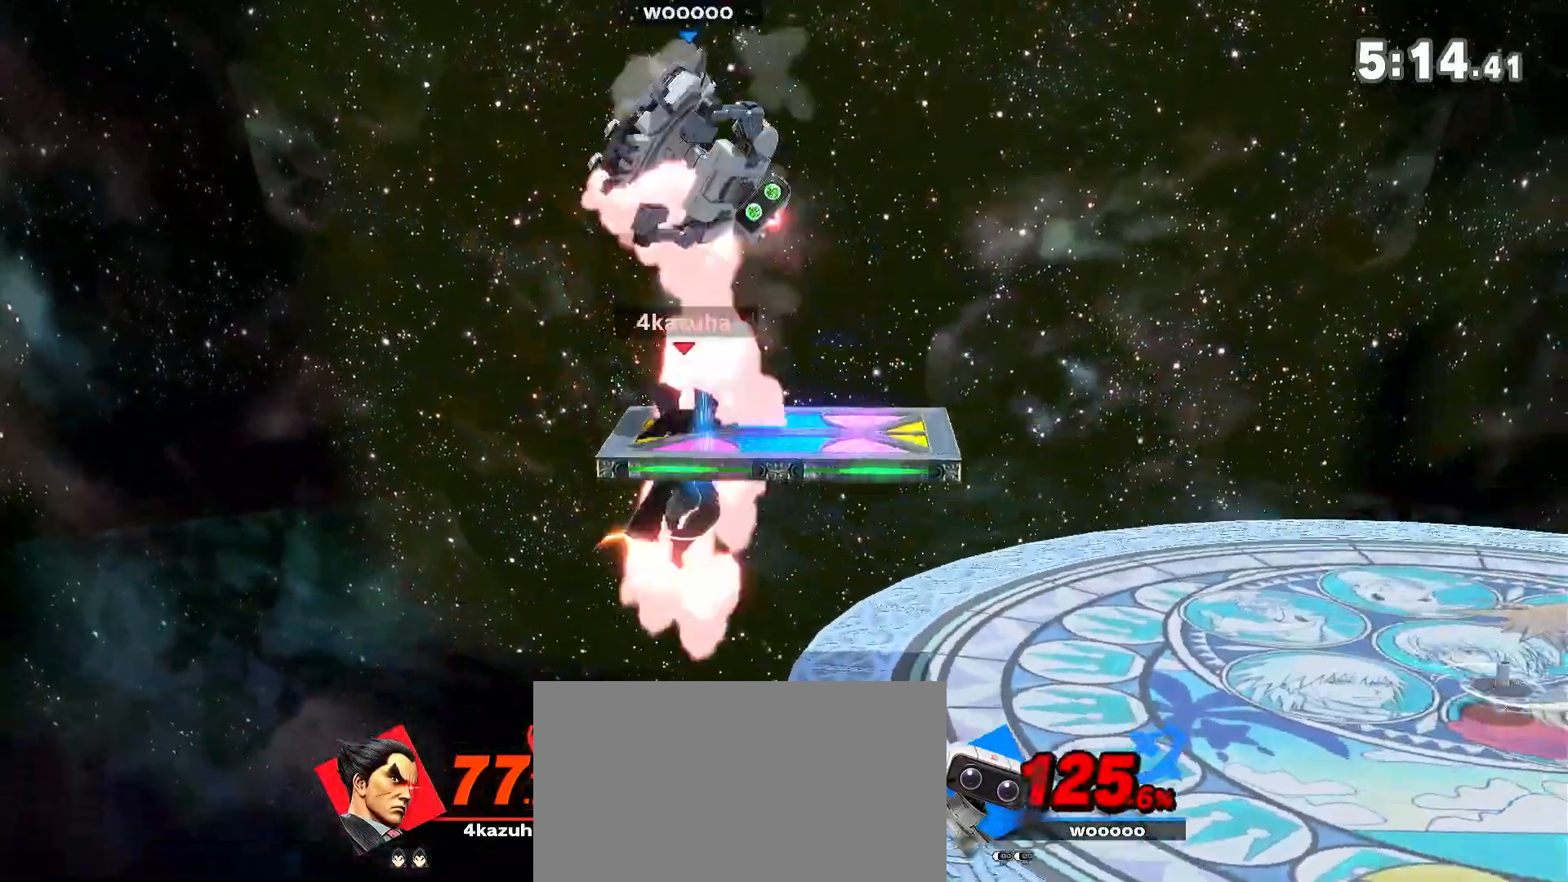
Gameplay with a controller (Nintendo layout); each line is a JSON object with the inputs held at the frame after it. "events" lists button and stick changes between this image and that frame as [ms after this image, input, new state], when the widget could be followed in between. Not read: DPAD_DOWN DPAD_UP L3 R3.
{"buttons": [], "left_stick": "up-right", "right_stick": "center"}
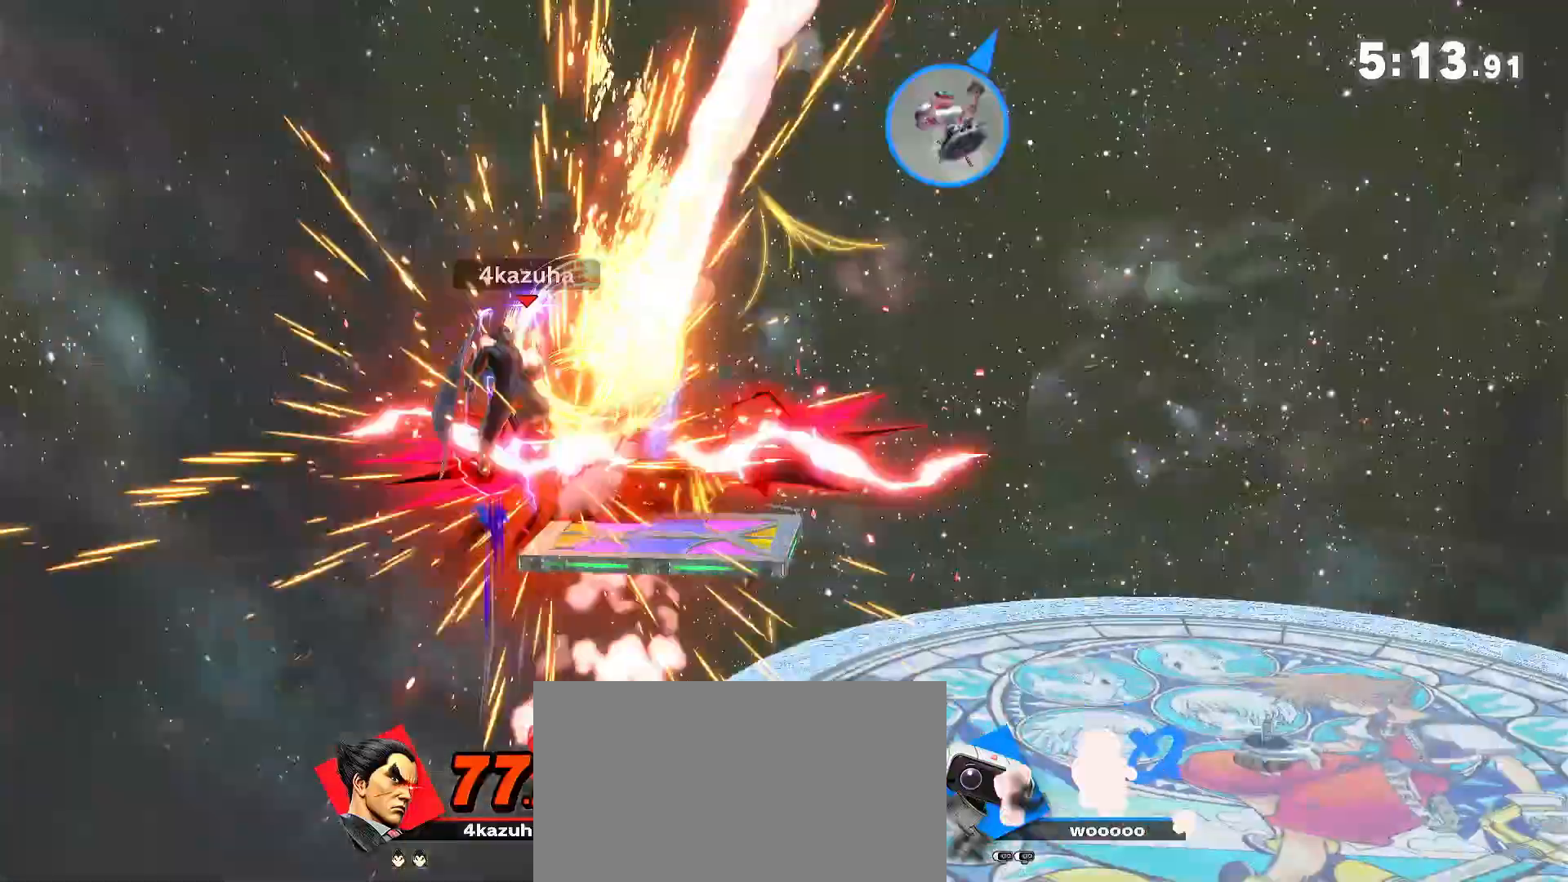
{"buttons": [], "left_stick": "right", "right_stick": "center", "events": [[167, "left_stick", "right"]]}
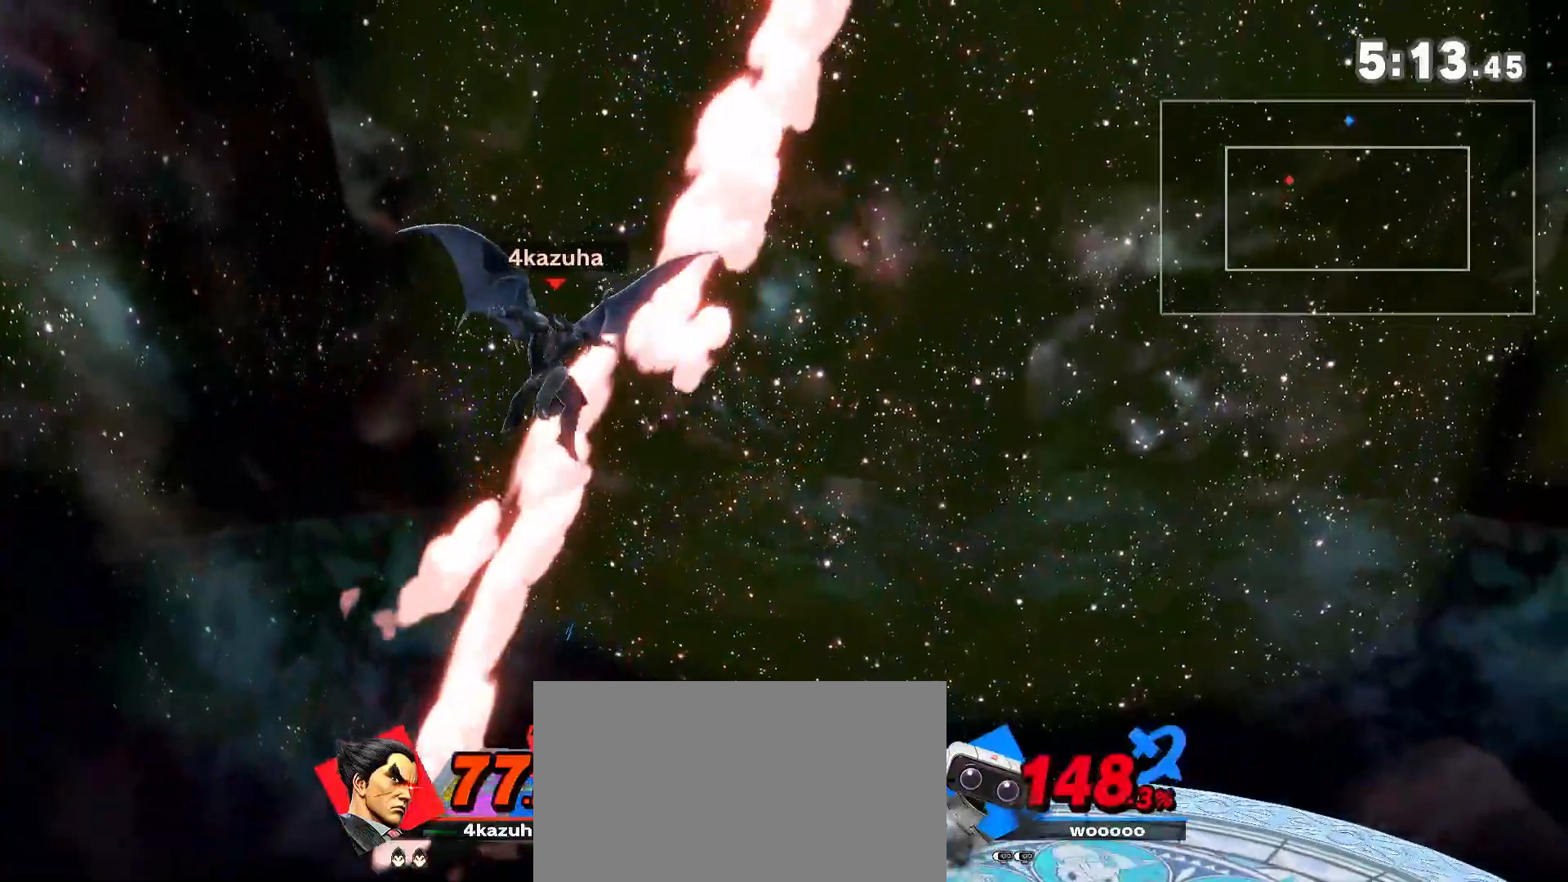
{"buttons": [], "left_stick": "down", "right_stick": "center", "events": [[100, "left_stick", "center"], [133, "A", "down"], [167, "A", "up"], [233, "A", "down"], [267, "A", "up"], [267, "left_stick", "down-right"], [383, "left_stick", "center"], [433, "left_stick", "down"]]}
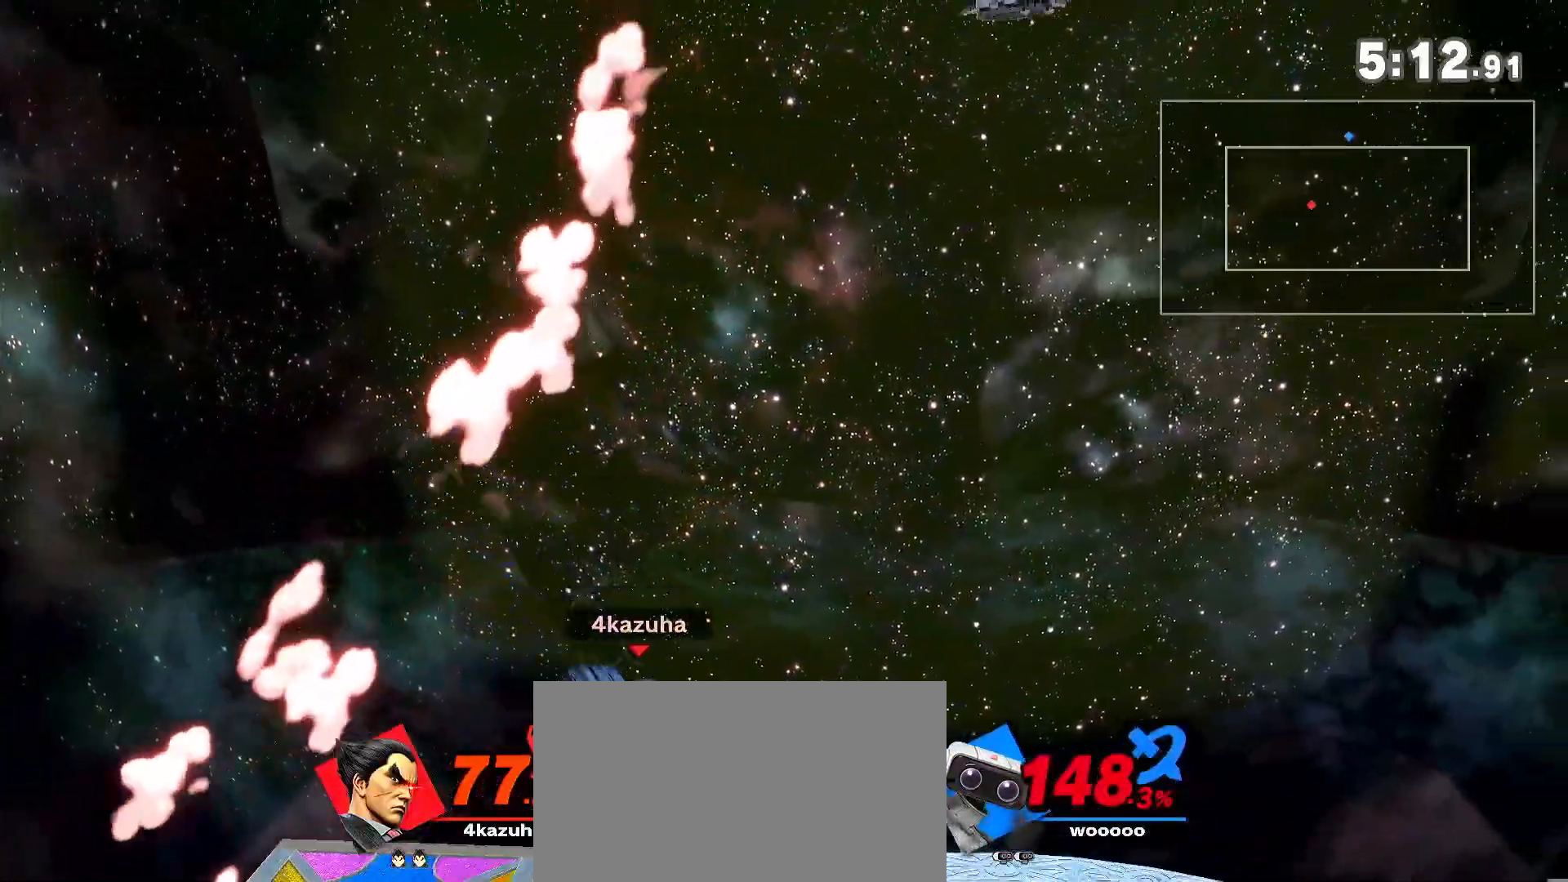
{"buttons": [], "left_stick": "right", "right_stick": "down", "events": [[200, "left_stick", "center"], [317, "left_stick", "right"], [500, "right_stick", "down"]]}
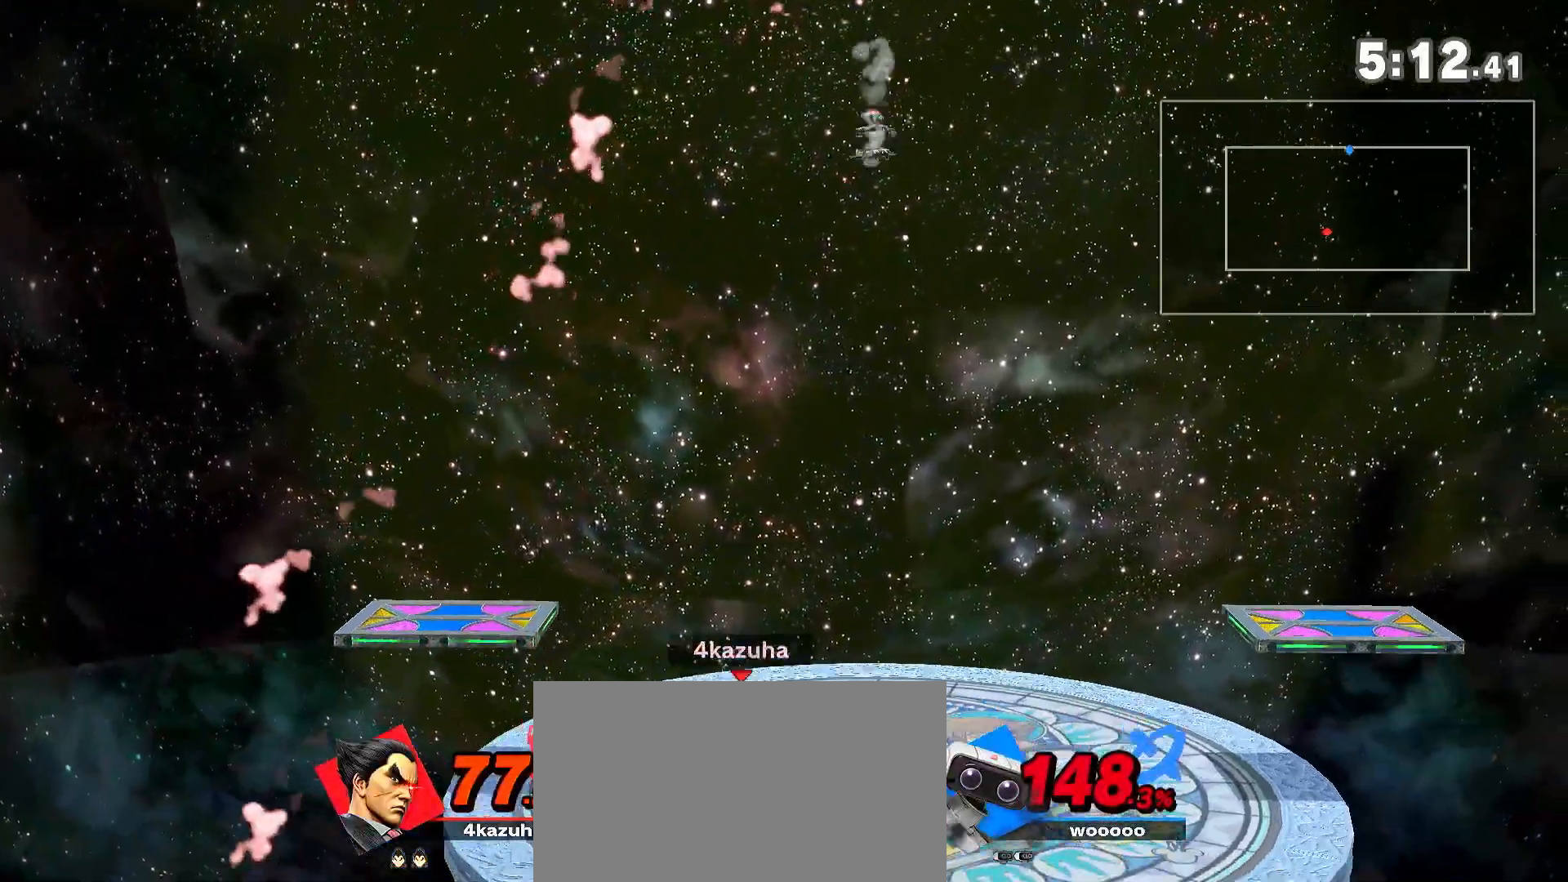
{"buttons": [], "left_stick": "right", "right_stick": "center", "events": [[67, "right_stick", "center"], [100, "left_stick", "center"], [150, "left_stick", "right"], [300, "right_stick", "right"], [367, "right_stick", "center"]]}
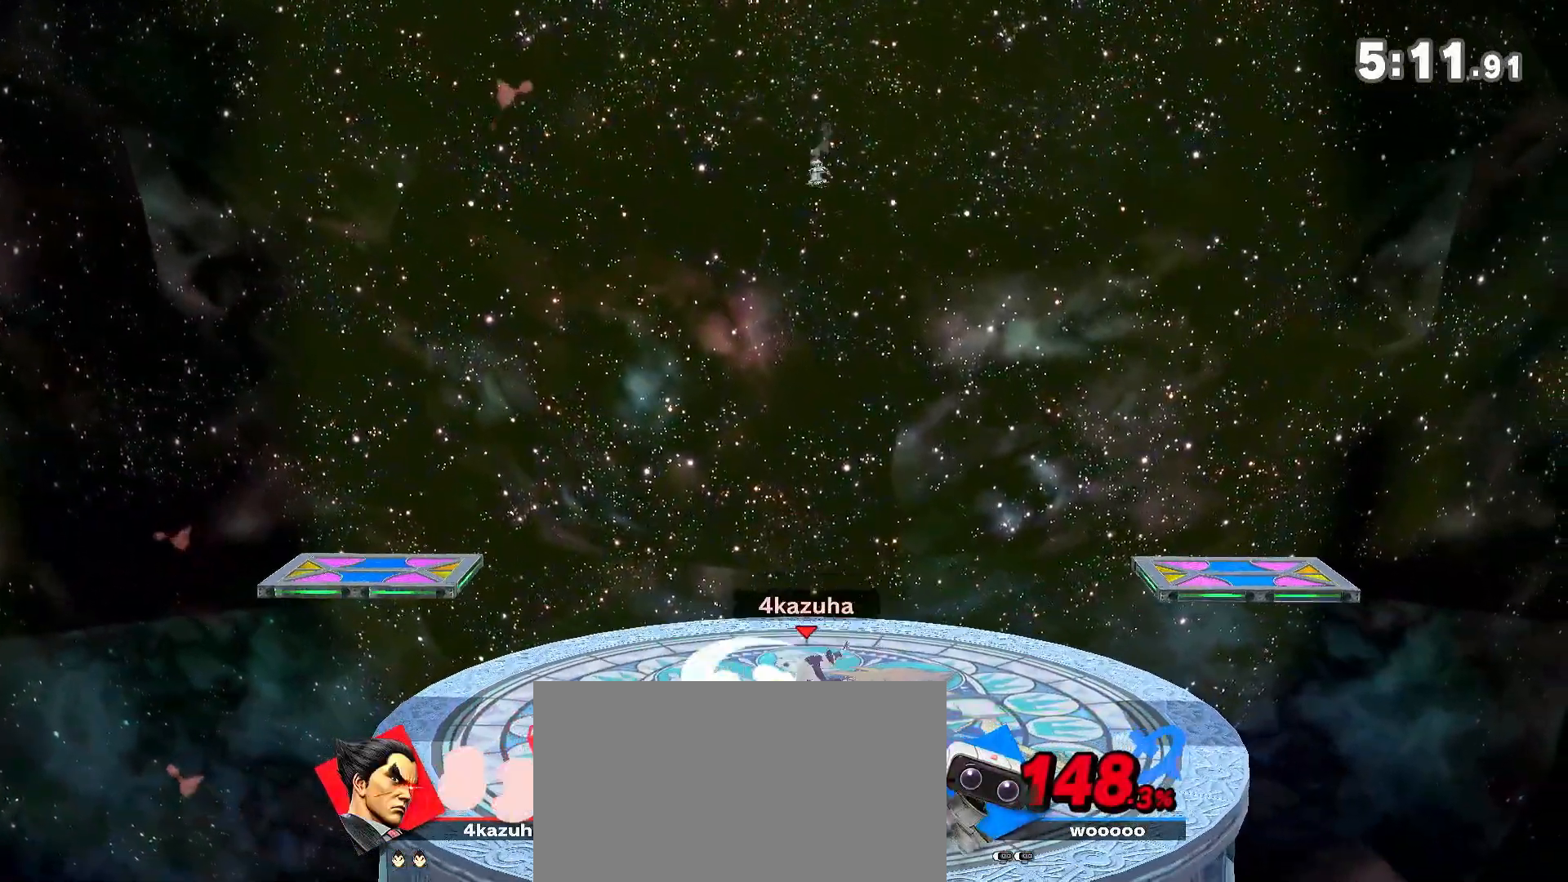
{"buttons": [], "left_stick": "center", "right_stick": "center", "events": [[150, "left_stick", "center"]]}
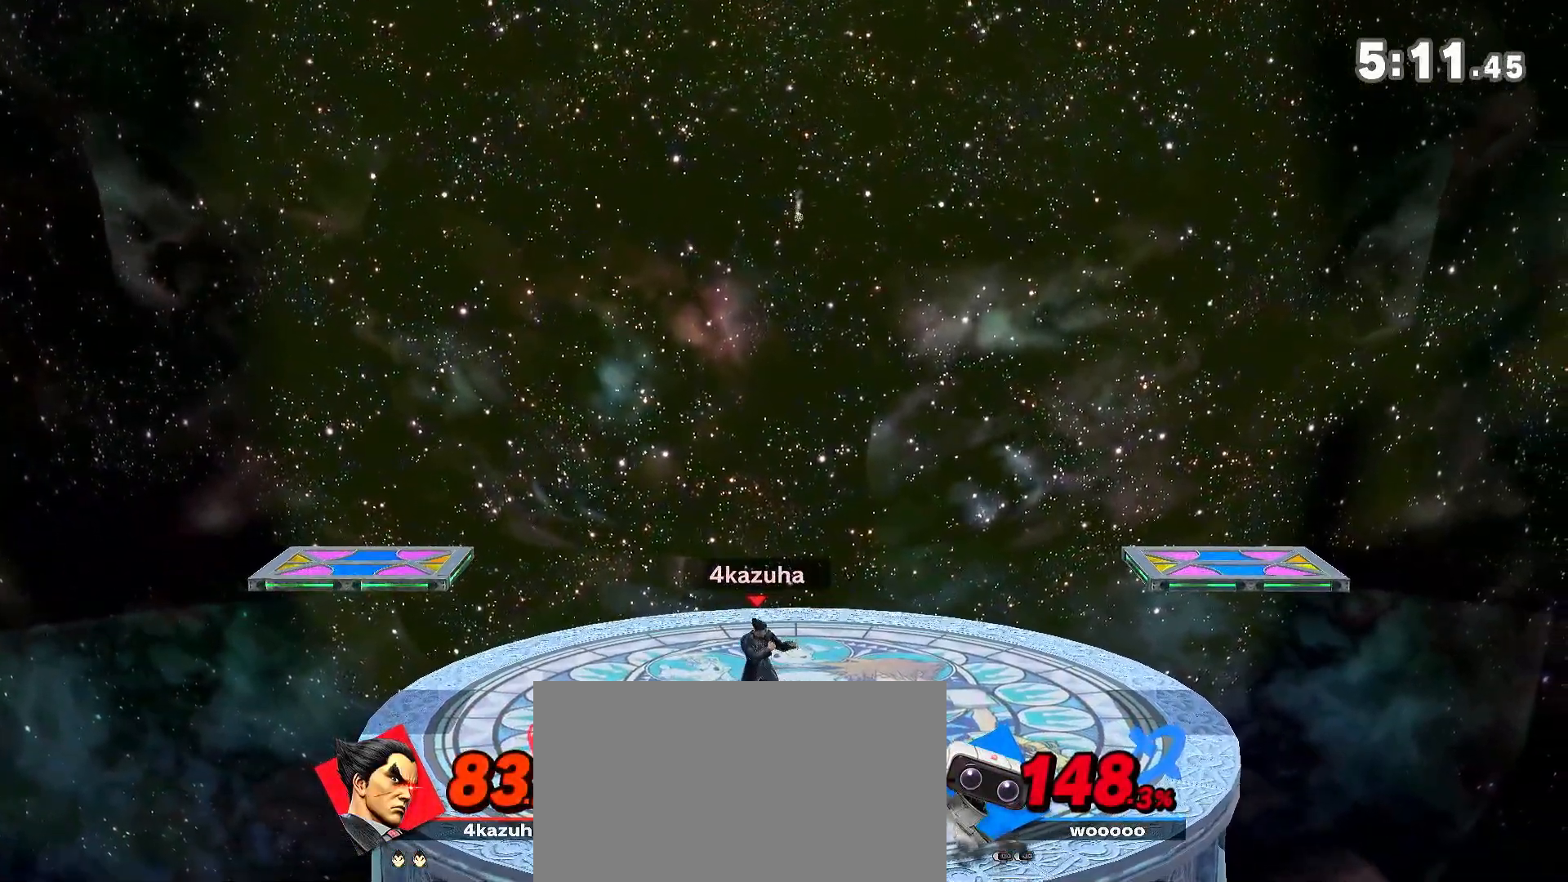
{"buttons": [], "left_stick": "center", "right_stick": "center", "events": [[167, "R1", "down"], [383, "R1", "up"]]}
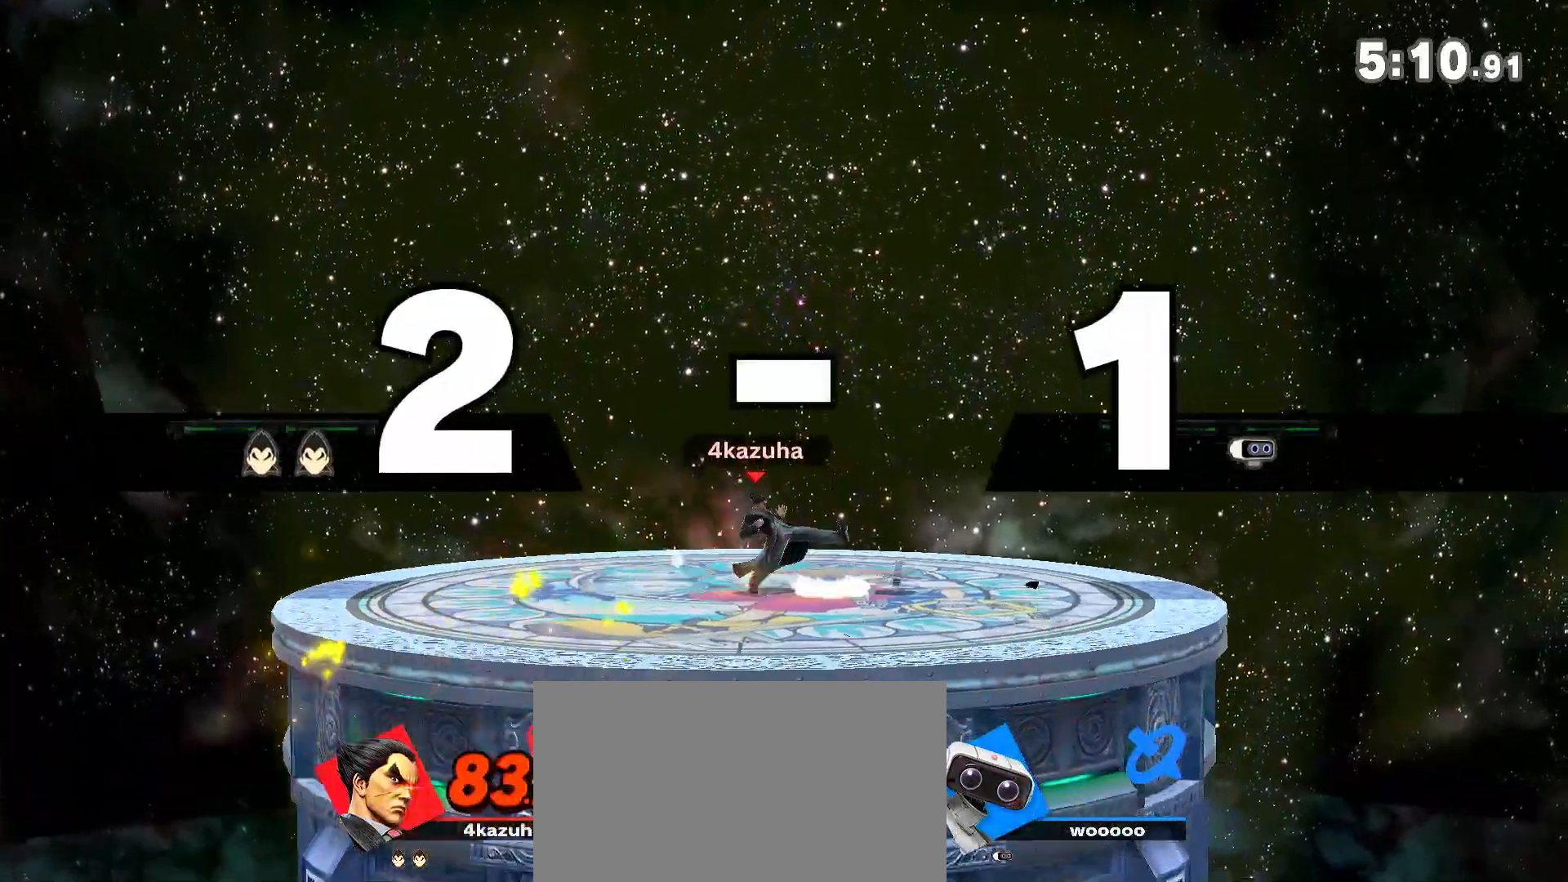
{"buttons": [], "left_stick": "right", "right_stick": "center", "events": [[317, "left_stick", "right"]]}
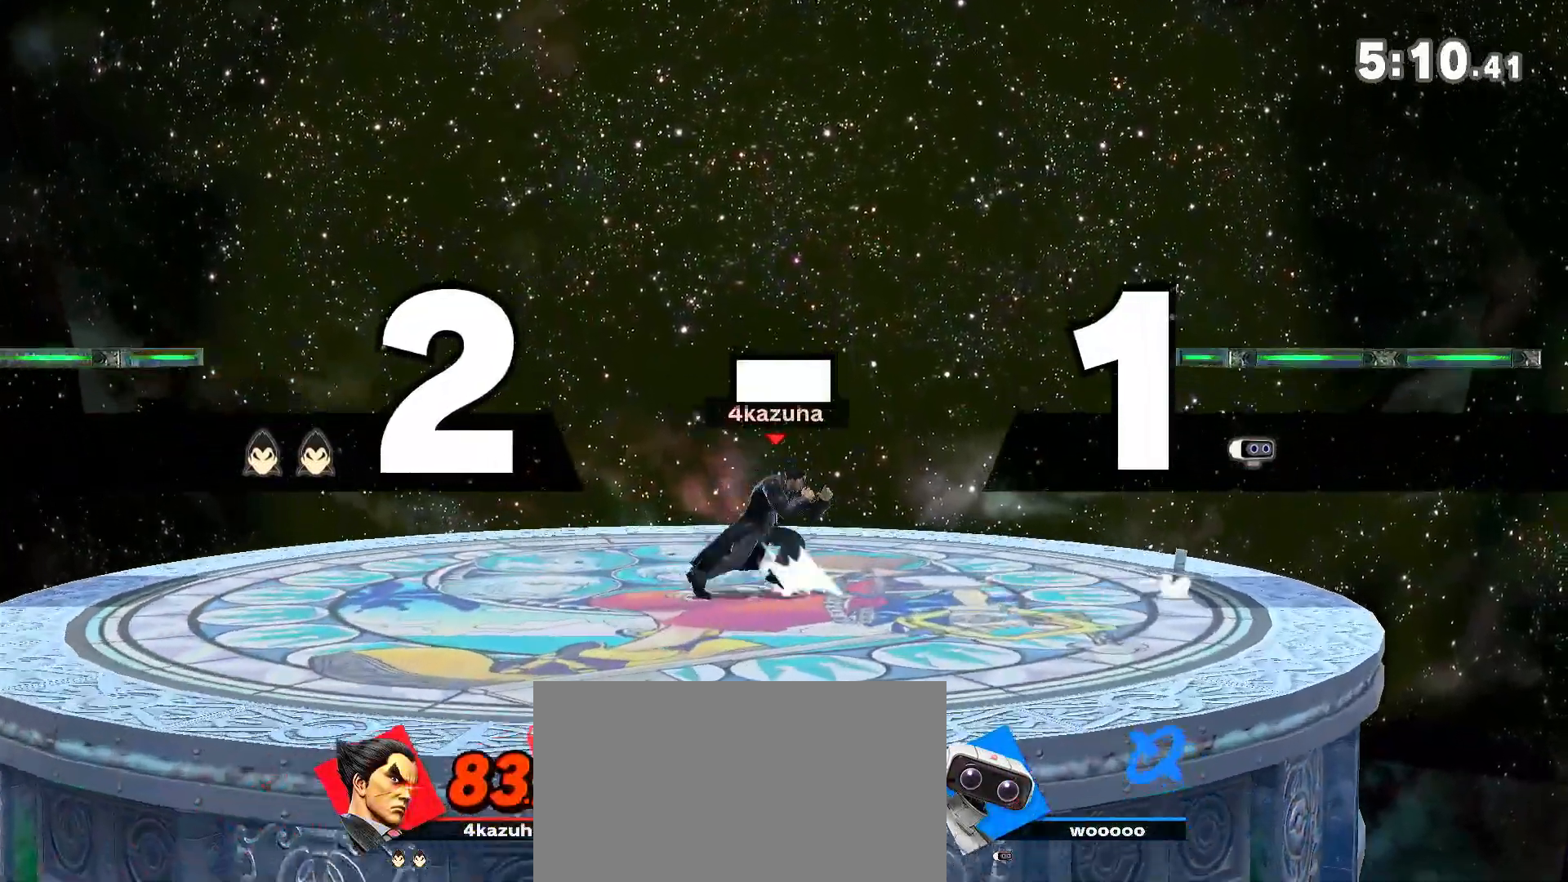
{"buttons": ["R1"], "left_stick": "left", "right_stick": "center", "events": [[433, "R1", "down"], [500, "left_stick", "left"]]}
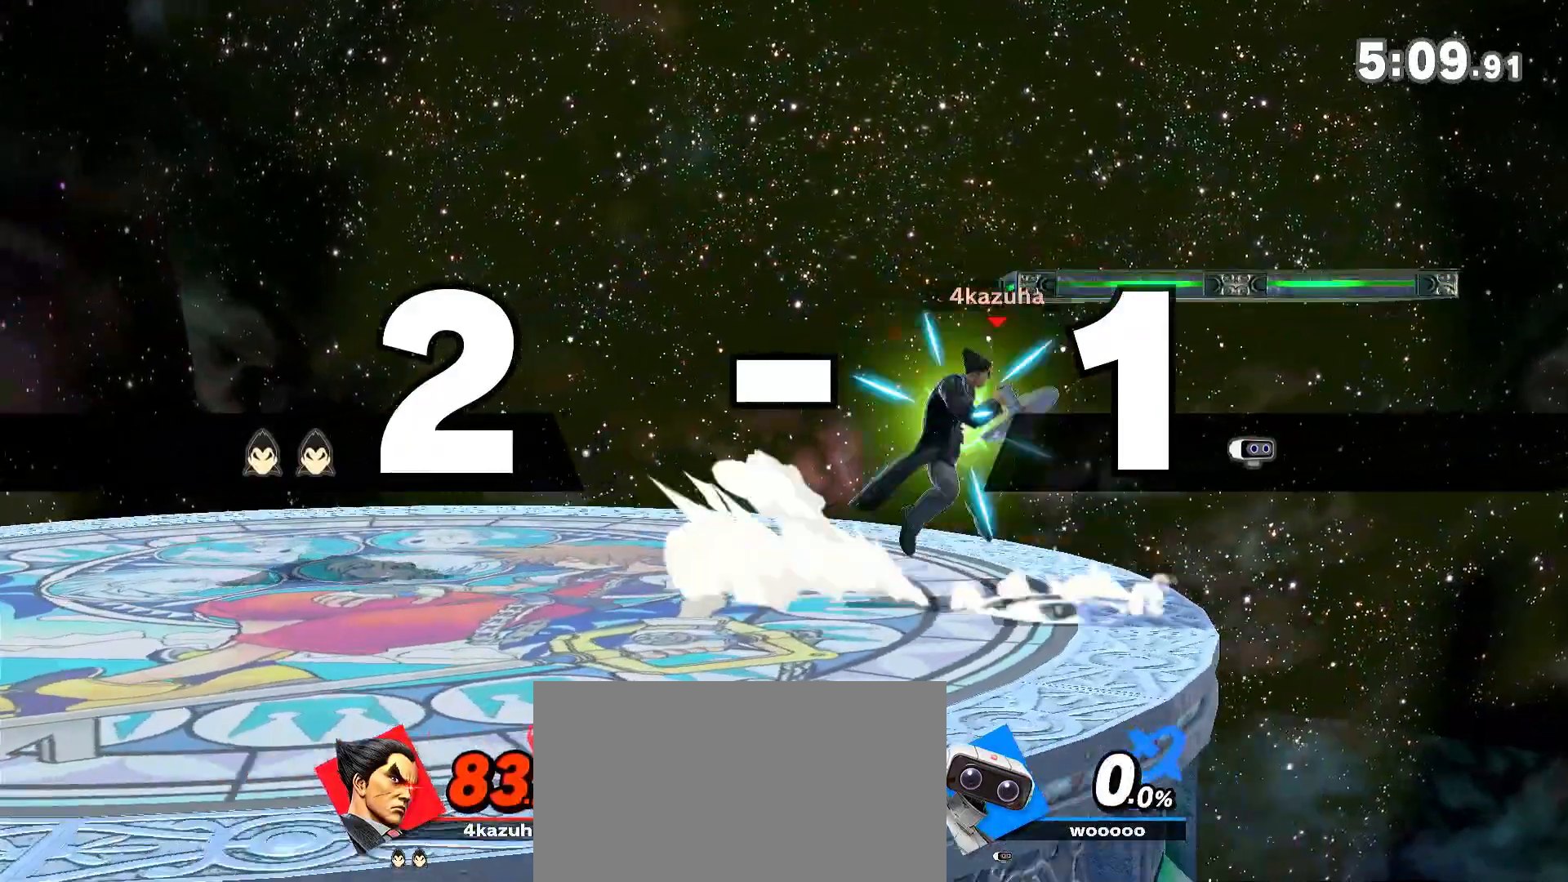
{"buttons": [], "left_stick": "center", "right_stick": "center", "events": [[50, "R1", "up"], [400, "left_stick", "center"]]}
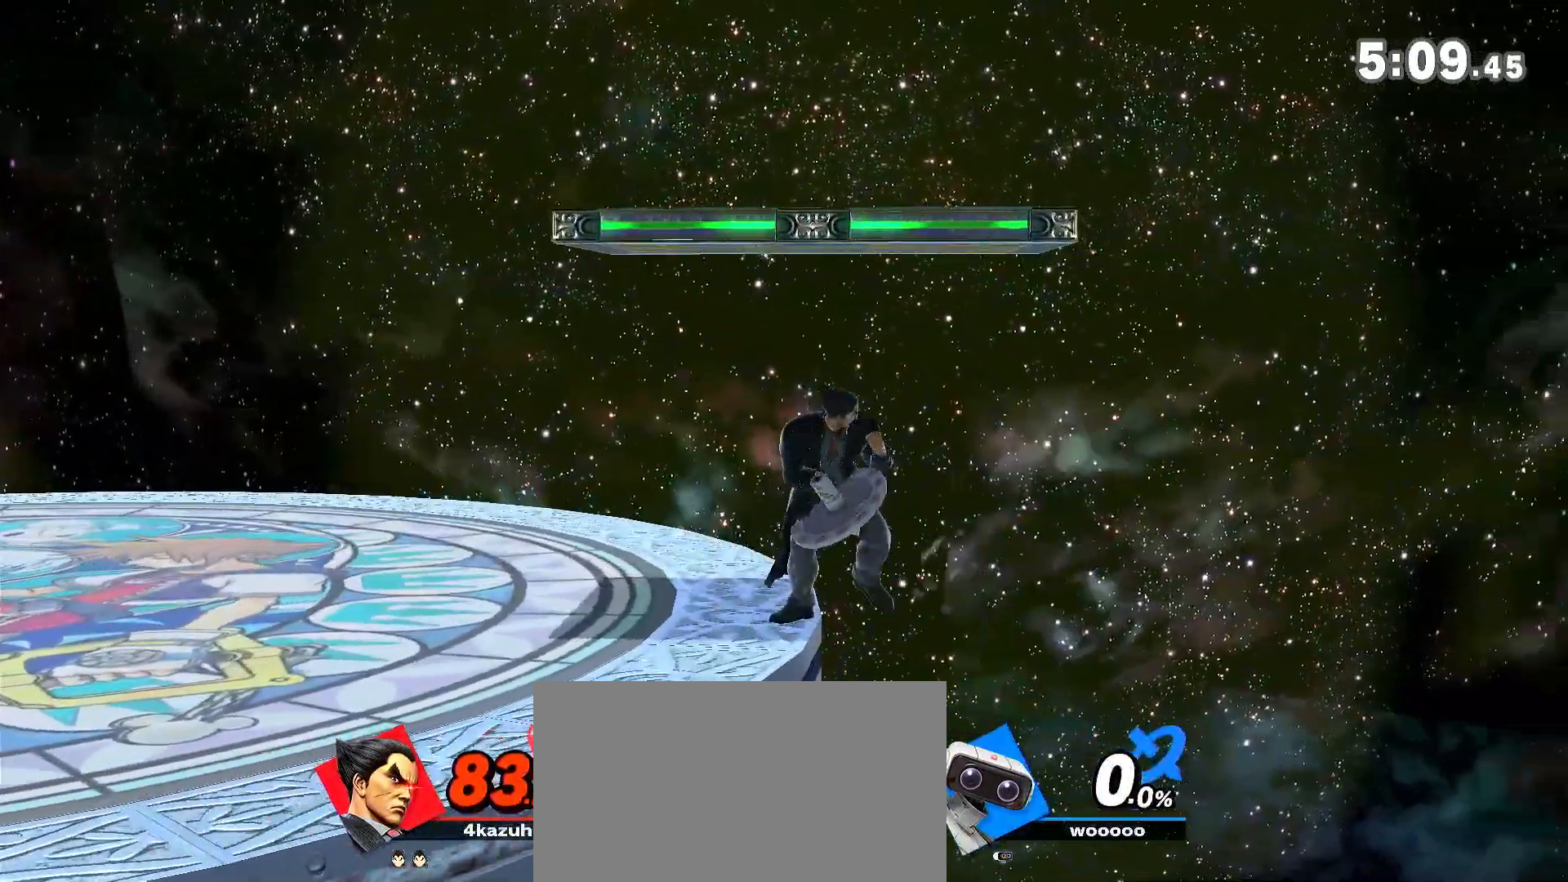
{"buttons": [], "left_stick": "left", "right_stick": "center", "events": [[50, "left_stick", "left"]]}
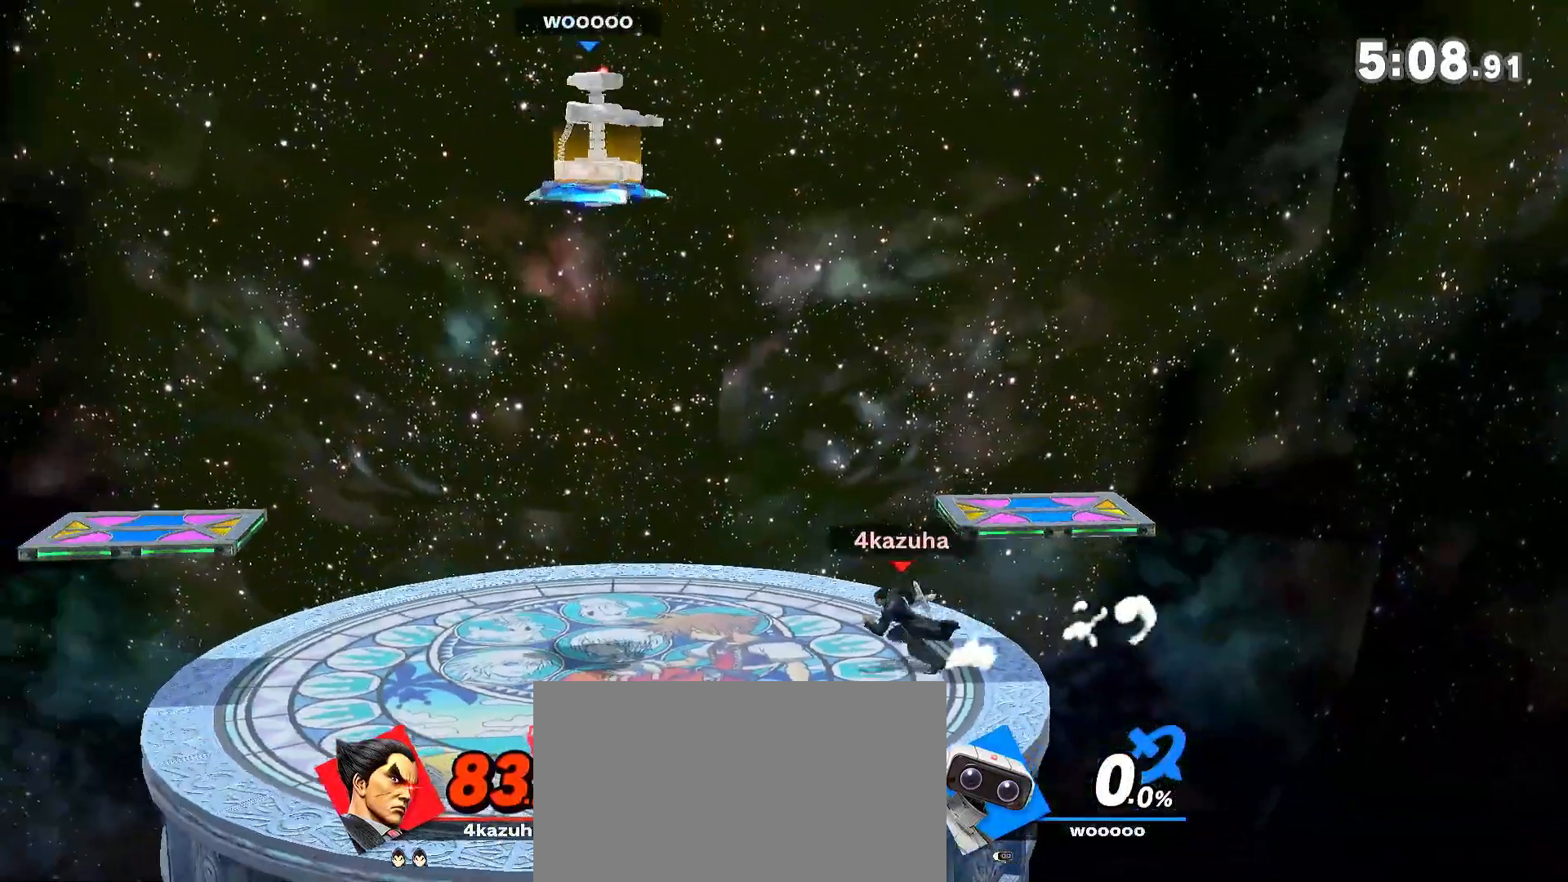
{"buttons": [], "left_stick": "left", "right_stick": "center", "events": []}
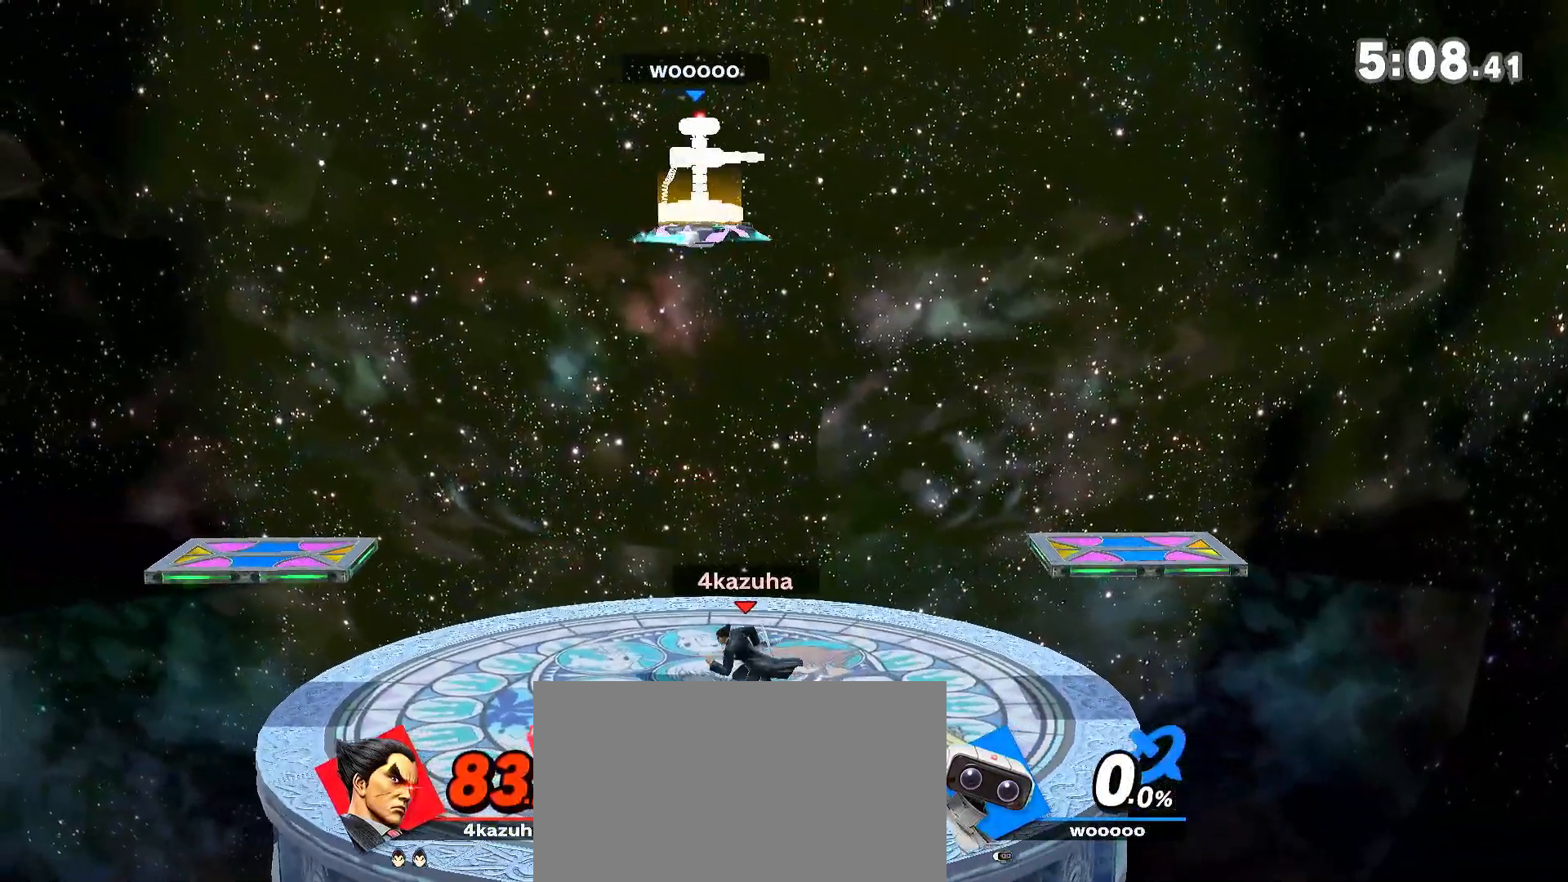
{"buttons": [], "left_stick": "left", "right_stick": "center", "events": []}
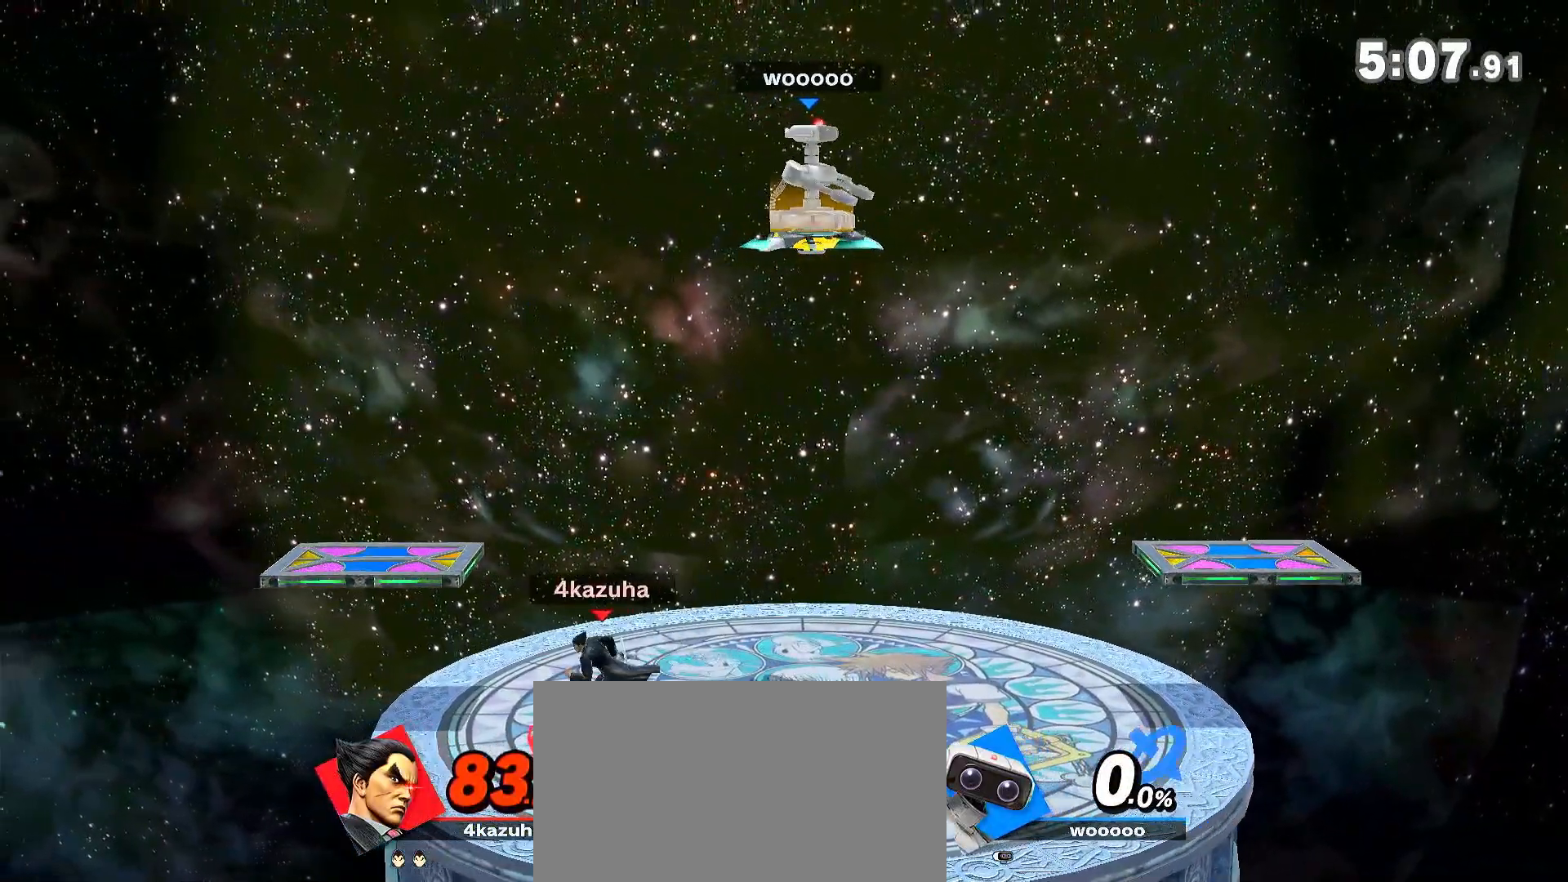
{"buttons": [], "left_stick": "left", "right_stick": "center", "events": [[50, "left_stick", "center"], [167, "left_stick", "right"], [333, "left_stick", "center"], [483, "left_stick", "left"]]}
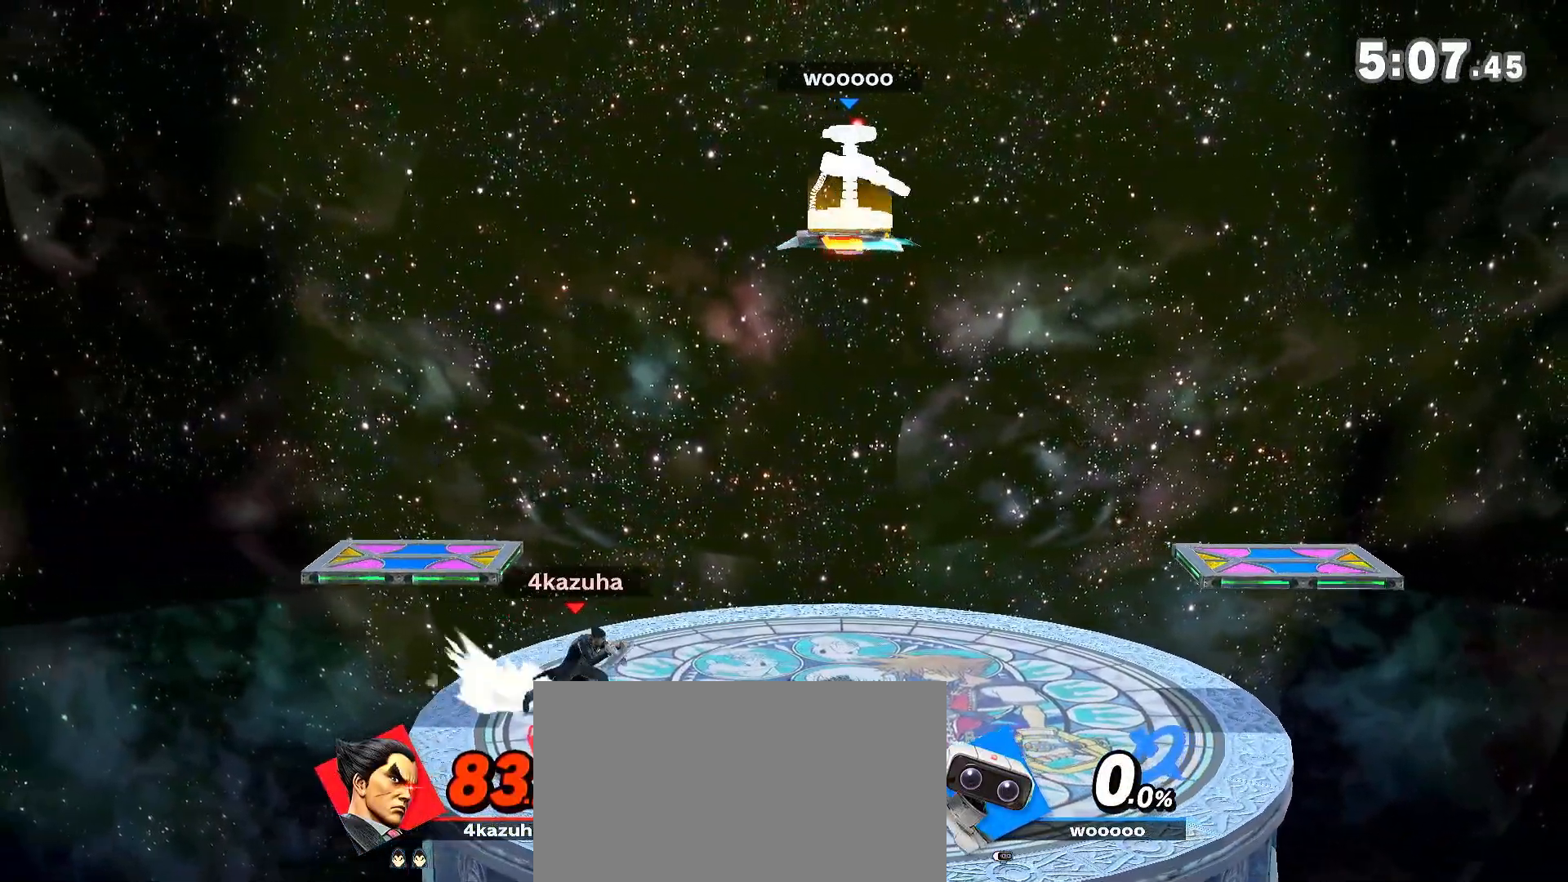
{"buttons": [], "left_stick": "center", "right_stick": "center", "events": [[67, "left_stick", "center"], [167, "left_stick", "right"], [267, "left_stick", "down-left"], [350, "left_stick", "down-right"], [450, "left_stick", "center"], [467, "Y", "down"], [500, "Y", "up"]]}
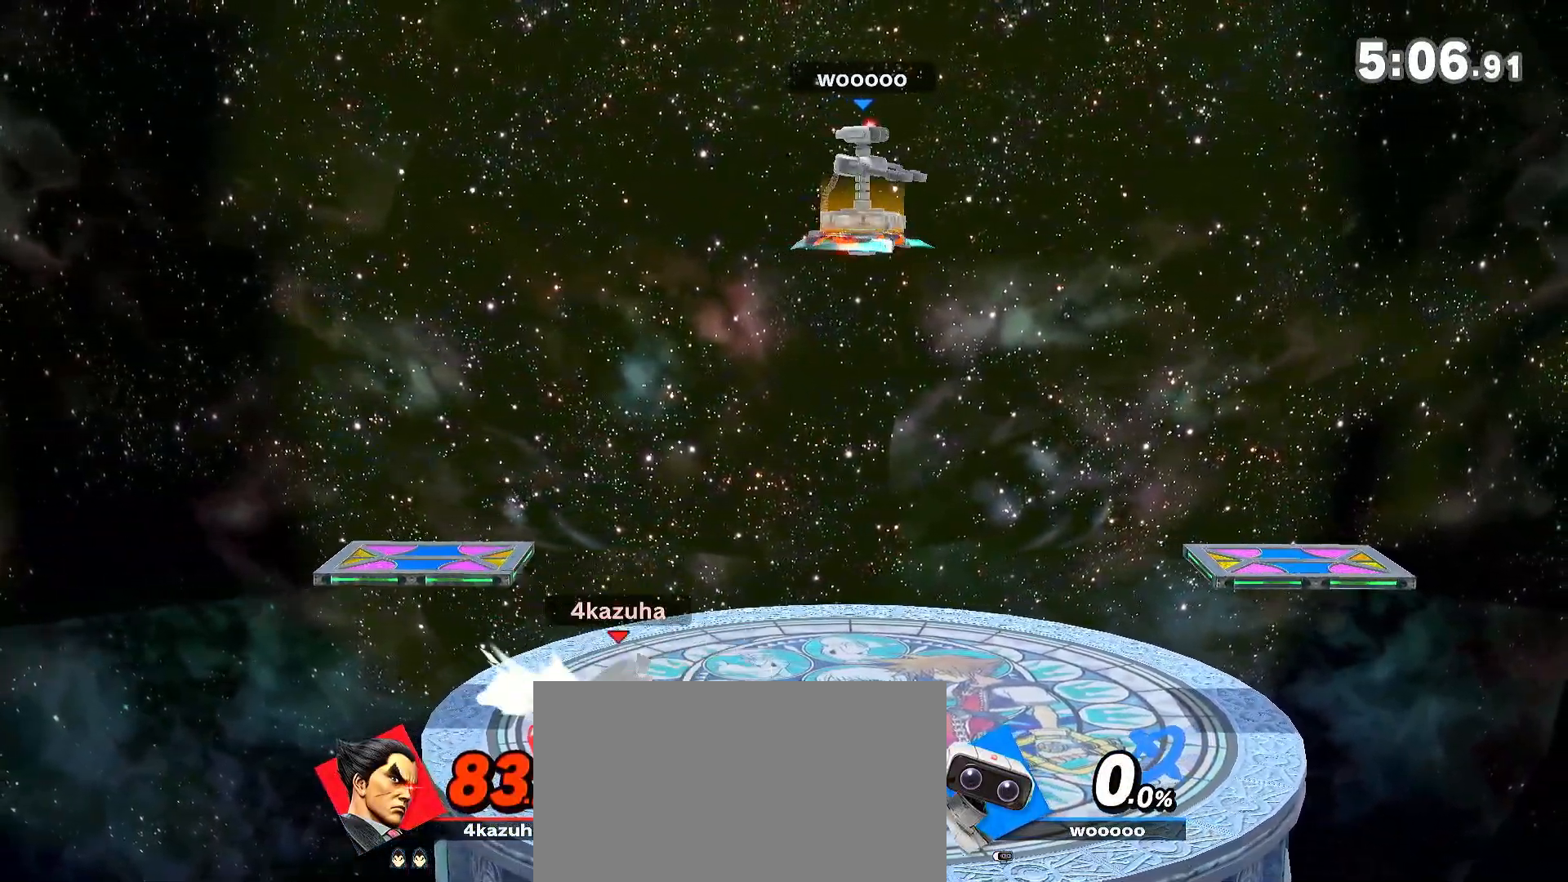
{"buttons": [], "left_stick": "center", "right_stick": "center"}
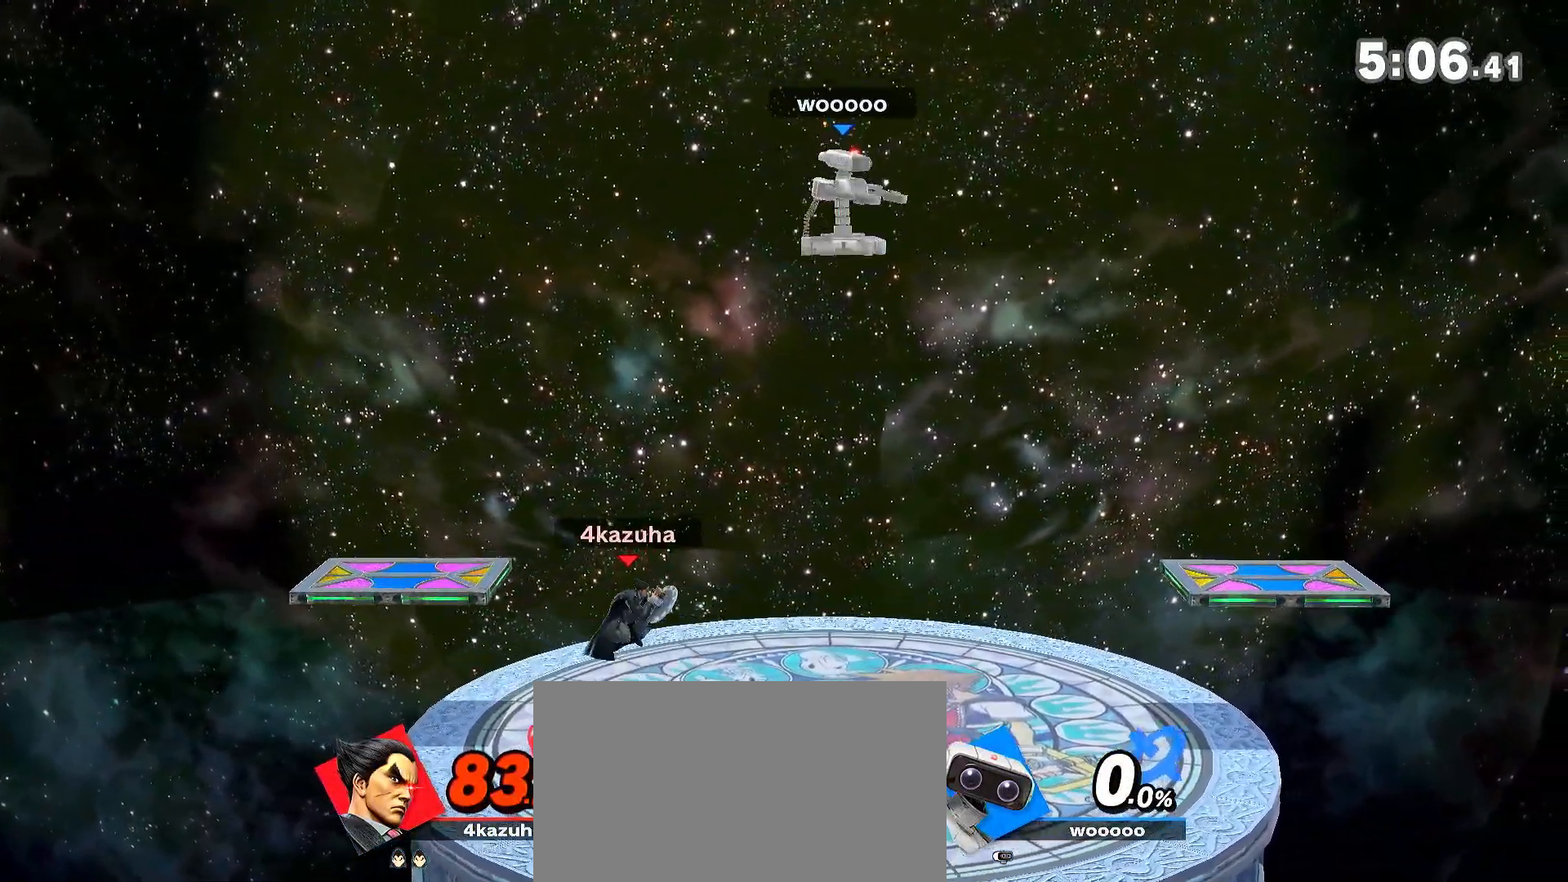
{"buttons": [], "left_stick": "left", "right_stick": "center", "events": [[67, "left_stick", "right"], [183, "left_stick", "down-left"], [267, "Y", "down"], [300, "Y", "up"], [300, "left_stick", "left"]]}
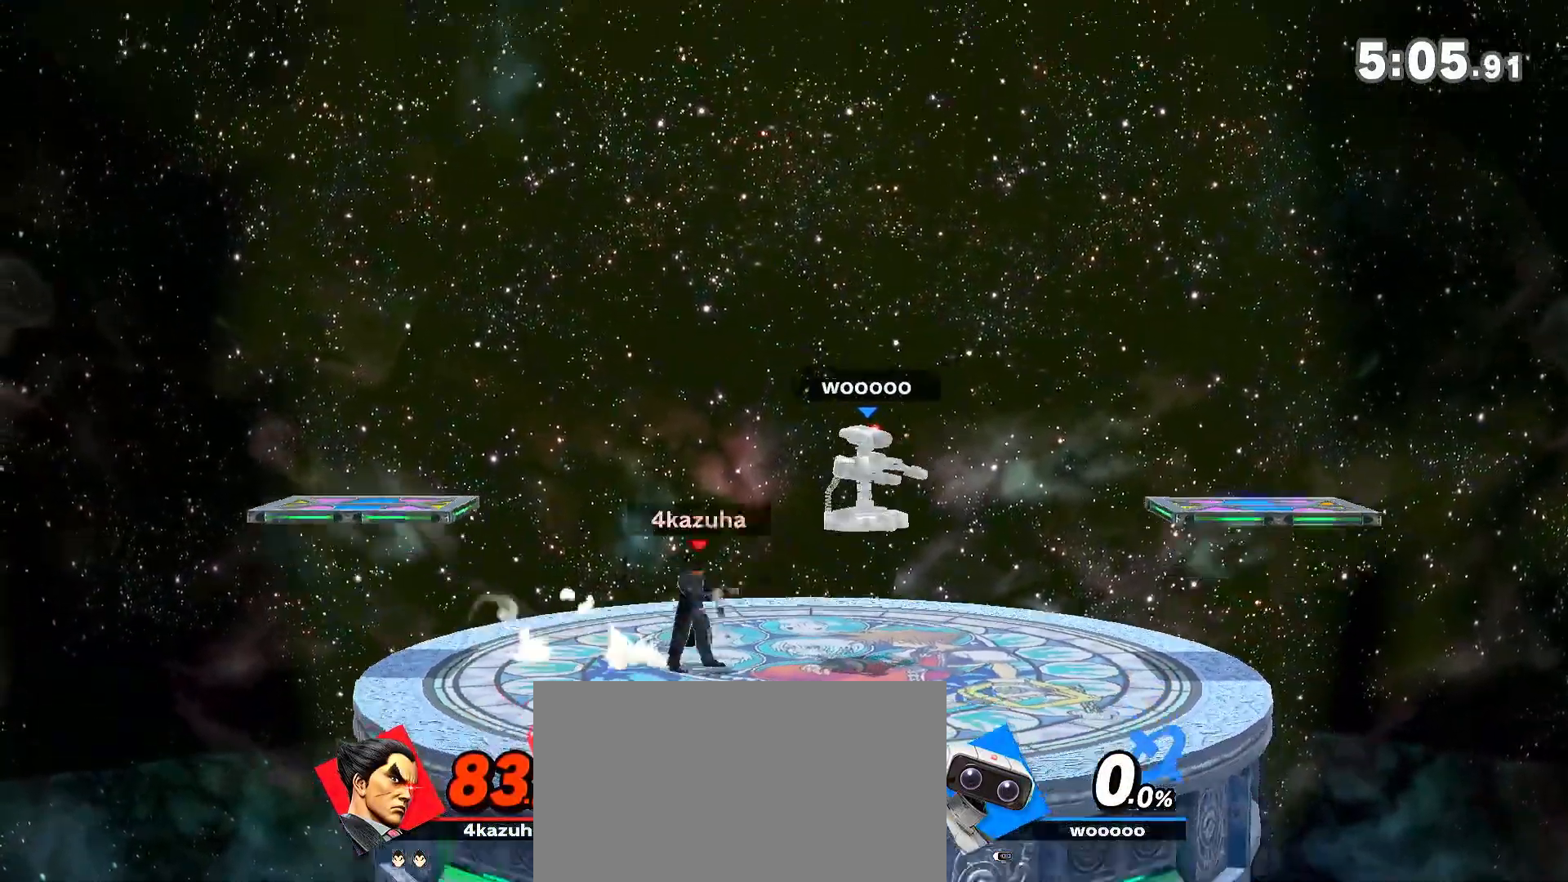
{"buttons": [], "left_stick": "left", "right_stick": "center", "events": [[167, "left_stick", "down"], [233, "left_stick", "center"], [300, "left_stick", "left"], [367, "left_stick", "center"], [433, "left_stick", "left"]]}
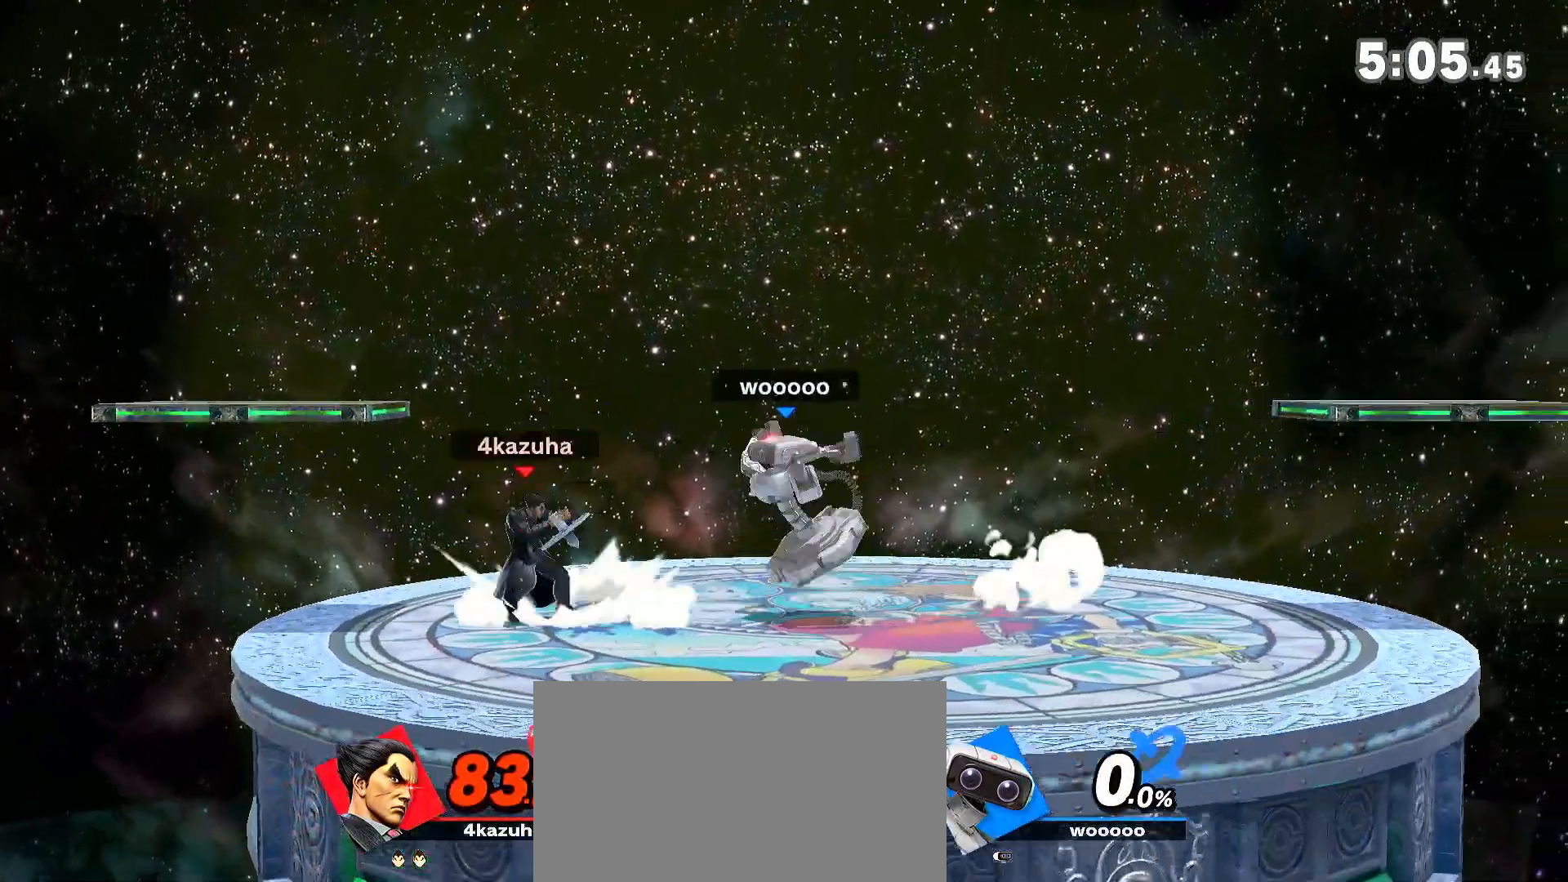
{"buttons": ["A"], "left_stick": "down", "right_stick": "center", "events": [[50, "Y", "down"], [100, "left_stick", "right"], [233, "Y", "up"], [267, "left_stick", "center"], [383, "X", "down"], [450, "X", "up"], [500, "A", "down"], [500, "left_stick", "down"]]}
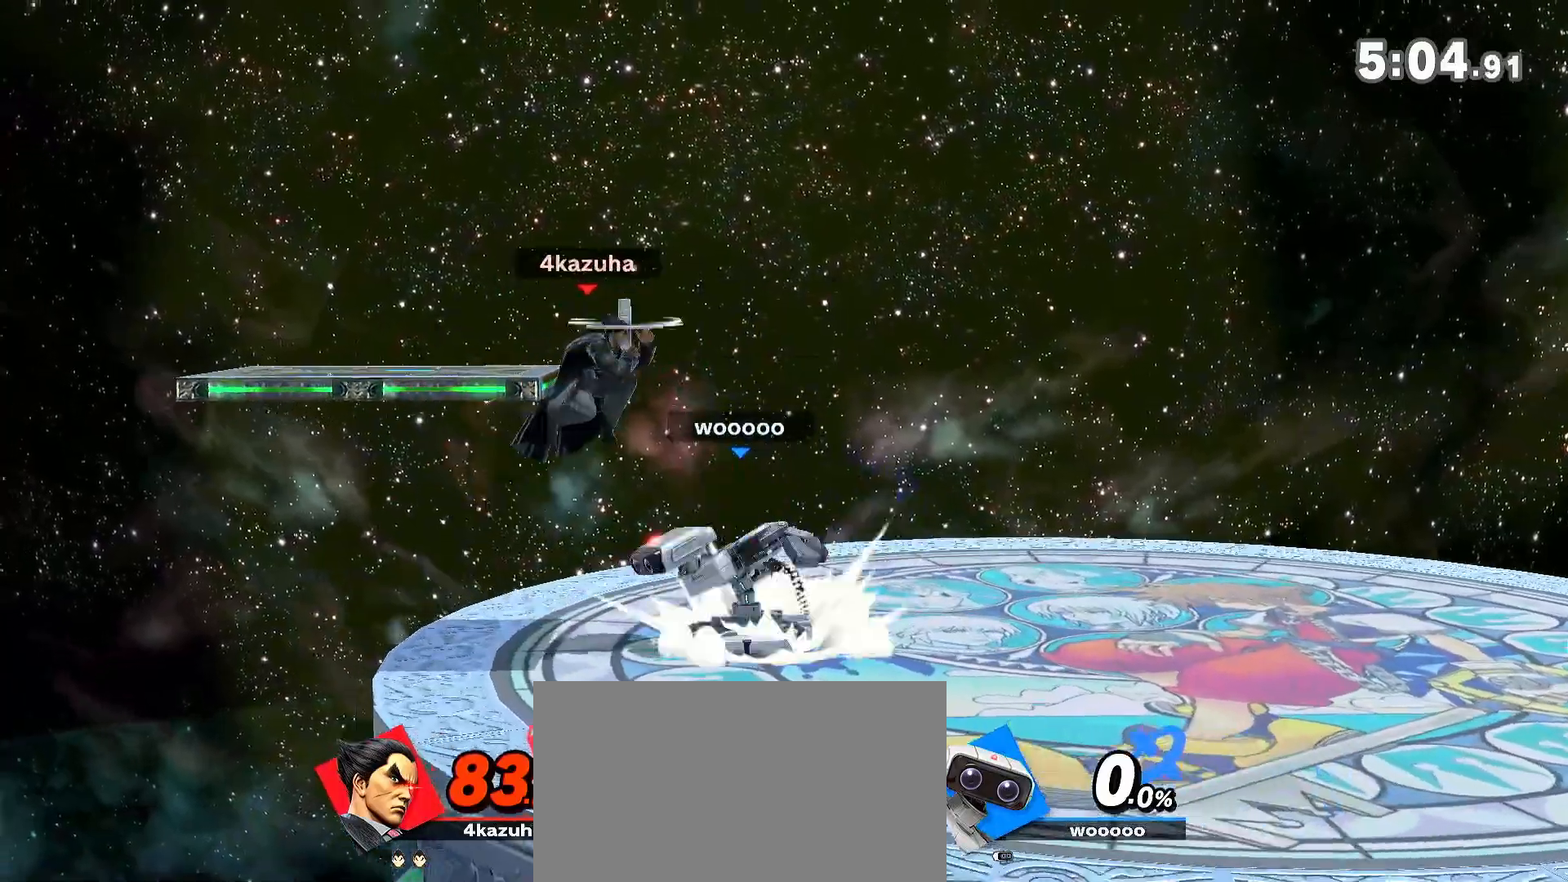
{"buttons": [], "left_stick": "center", "right_stick": "center", "events": [[33, "A", "up"], [133, "left_stick", "center"], [200, "left_stick", "right"], [283, "left_stick", "down"], [350, "A", "down"], [350, "left_stick", "down-right"], [367, "A", "up"], [467, "left_stick", "center"]]}
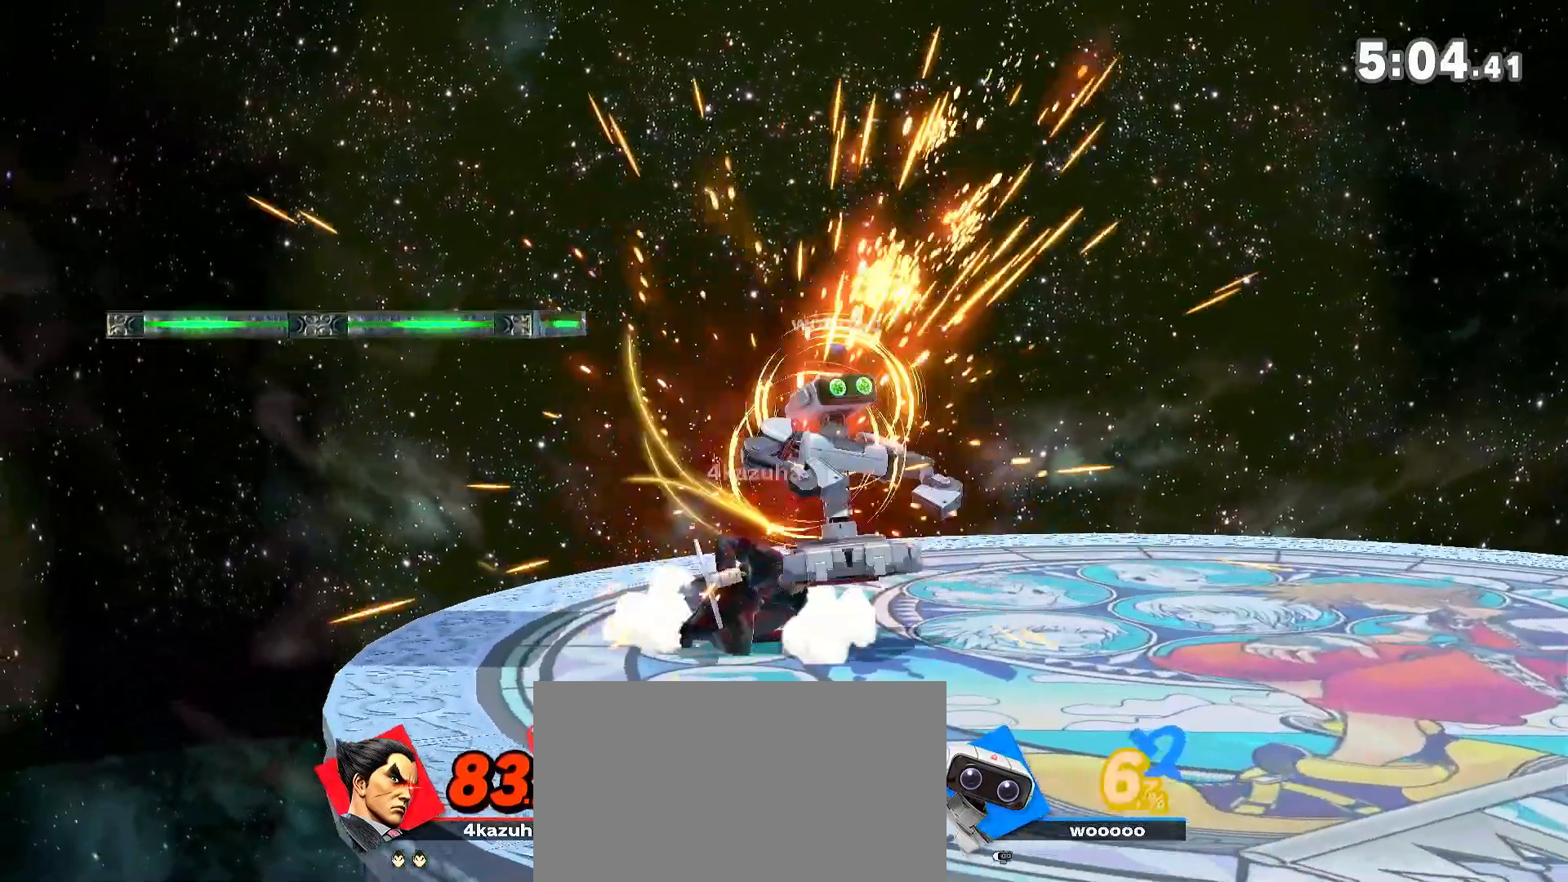
{"buttons": [], "left_stick": "down-right", "right_stick": "center", "events": [[333, "left_stick", "right"], [467, "A", "down"], [467, "left_stick", "down-right"], [500, "A", "up"]]}
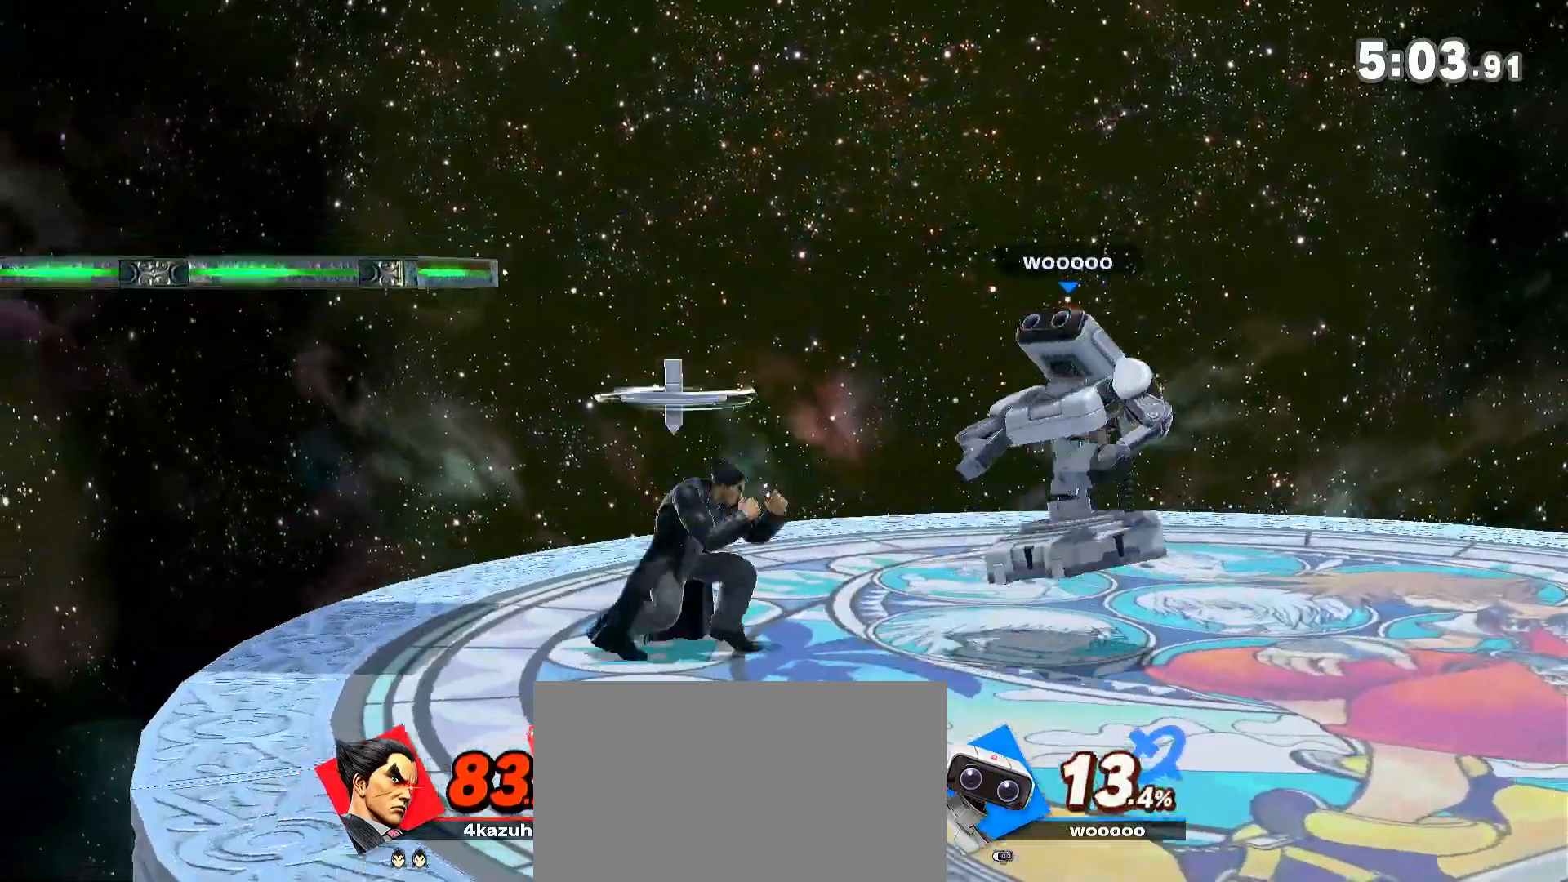
{"buttons": [], "left_stick": "center", "right_stick": "center"}
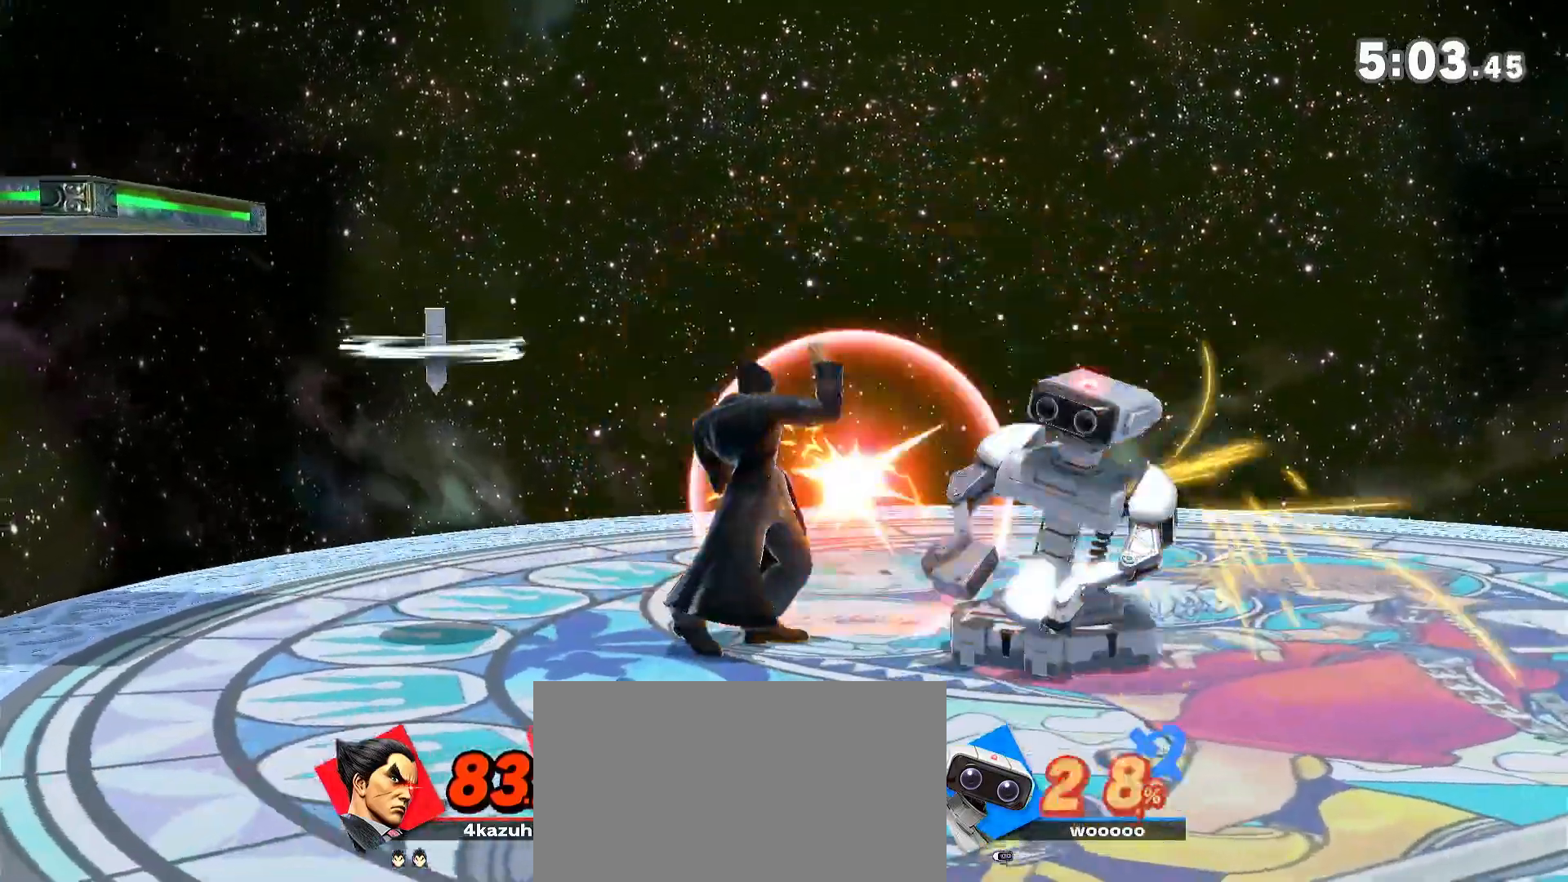
{"buttons": ["Y"], "left_stick": "right", "right_stick": "center", "events": [[50, "left_stick", "right"], [200, "left_stick", "center"], [300, "Y", "down"], [450, "left_stick", "right"]]}
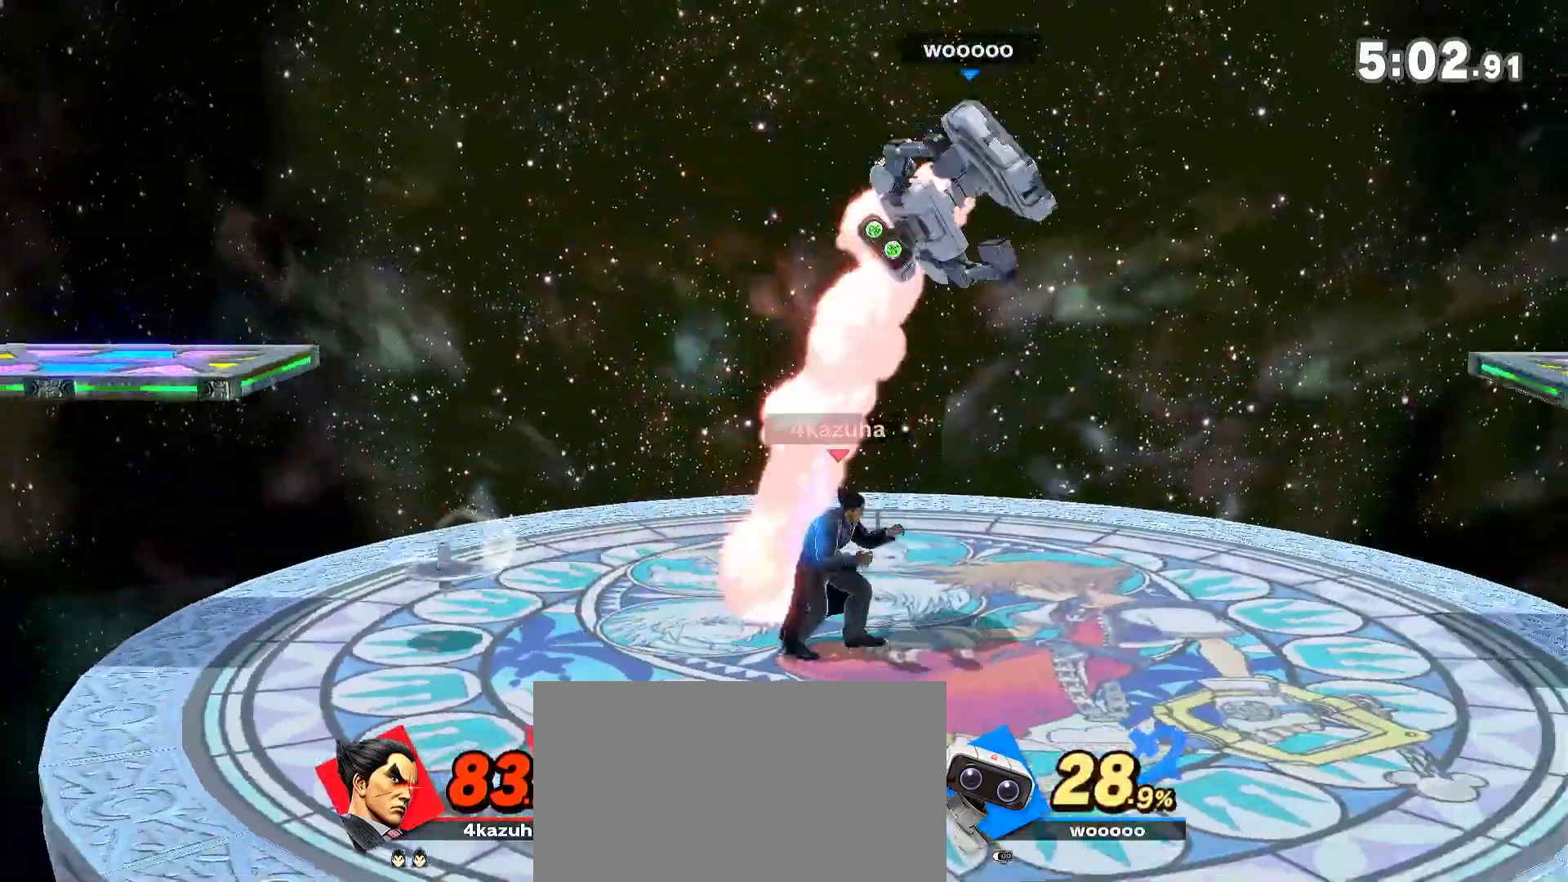
{"buttons": ["A"], "left_stick": "down-right", "right_stick": "center", "events": [[67, "Y", "up"], [133, "left_stick", "center"], [167, "A", "down"], [200, "A", "up"], [233, "left_stick", "down"], [283, "left_stick", "center"], [367, "left_stick", "up-right"], [433, "left_stick", "down-right"], [500, "A", "down"]]}
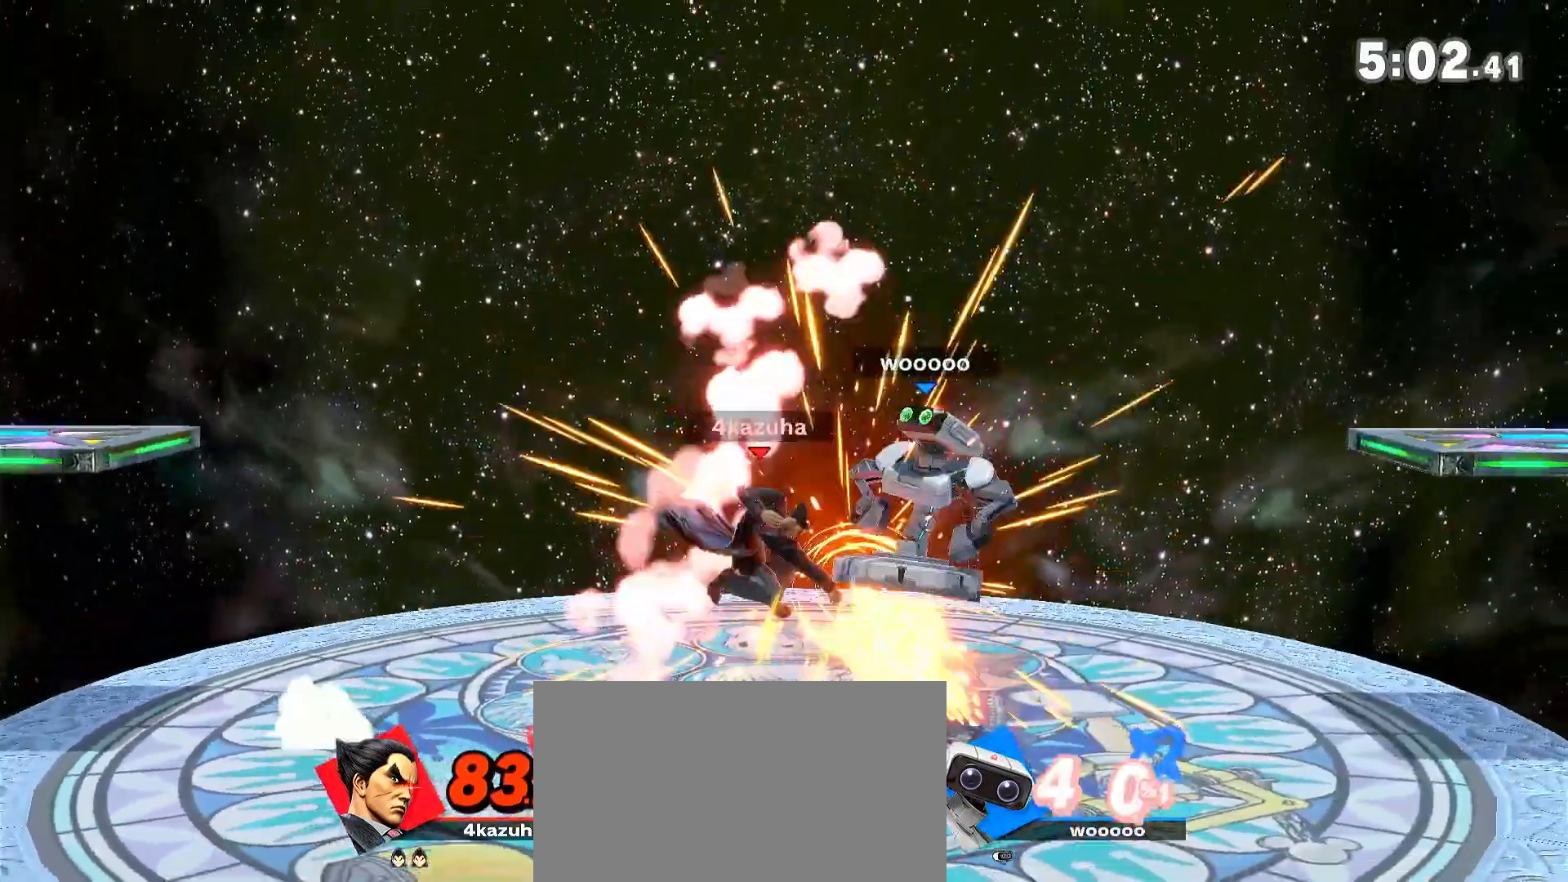
{"buttons": [], "left_stick": "center", "right_stick": "center", "events": [[33, "A", "up"], [133, "left_stick", "center"]]}
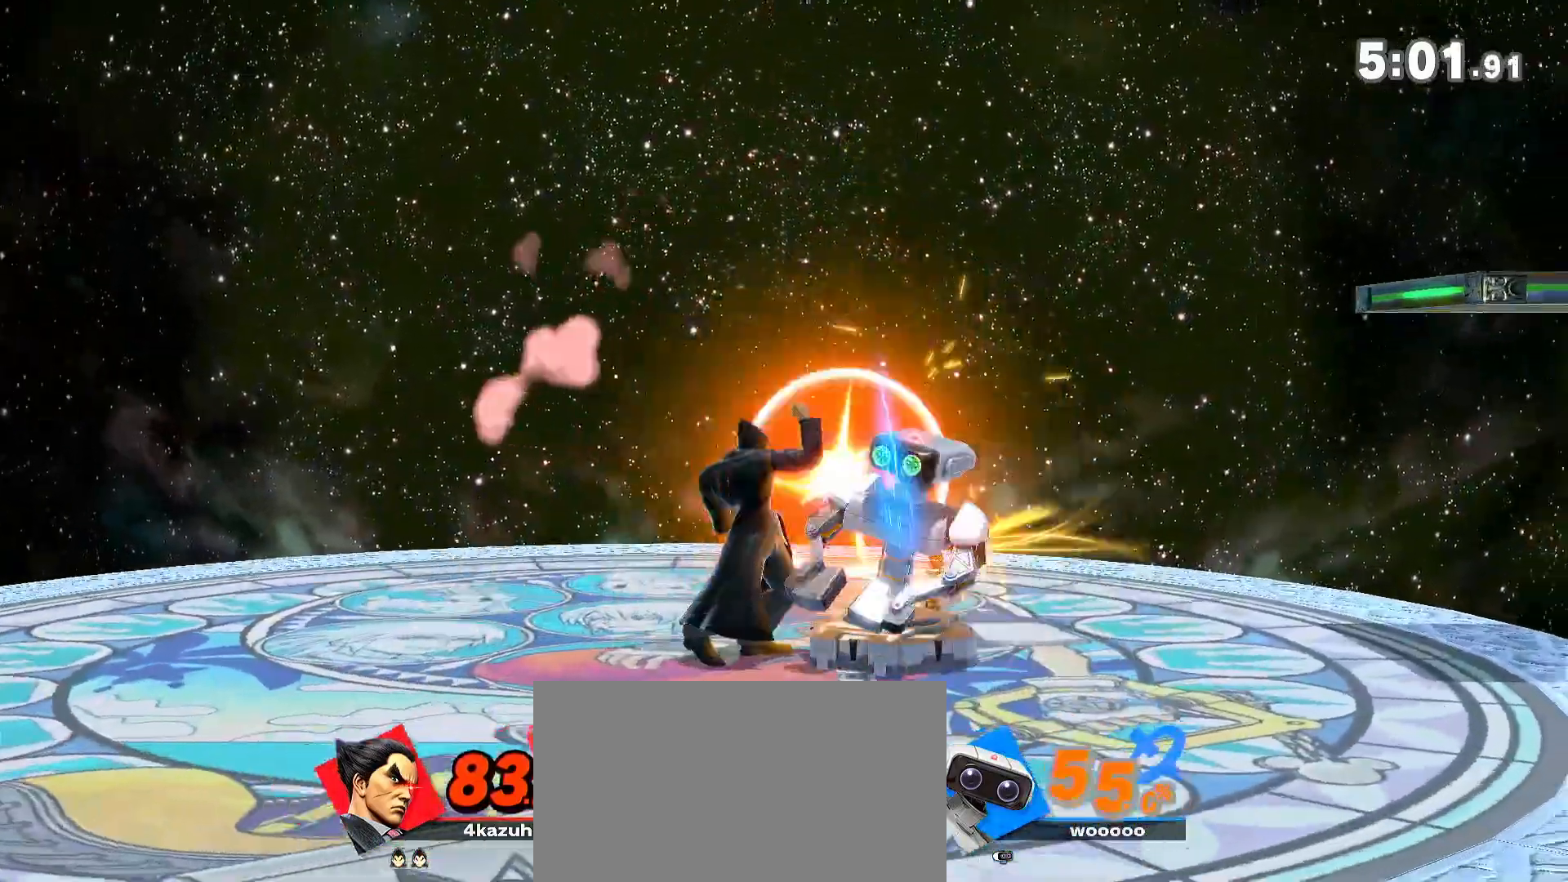
{"buttons": ["Y"], "left_stick": "center", "right_stick": "center", "events": [[83, "left_stick", "right"], [233, "left_stick", "center"], [367, "Y", "down"]]}
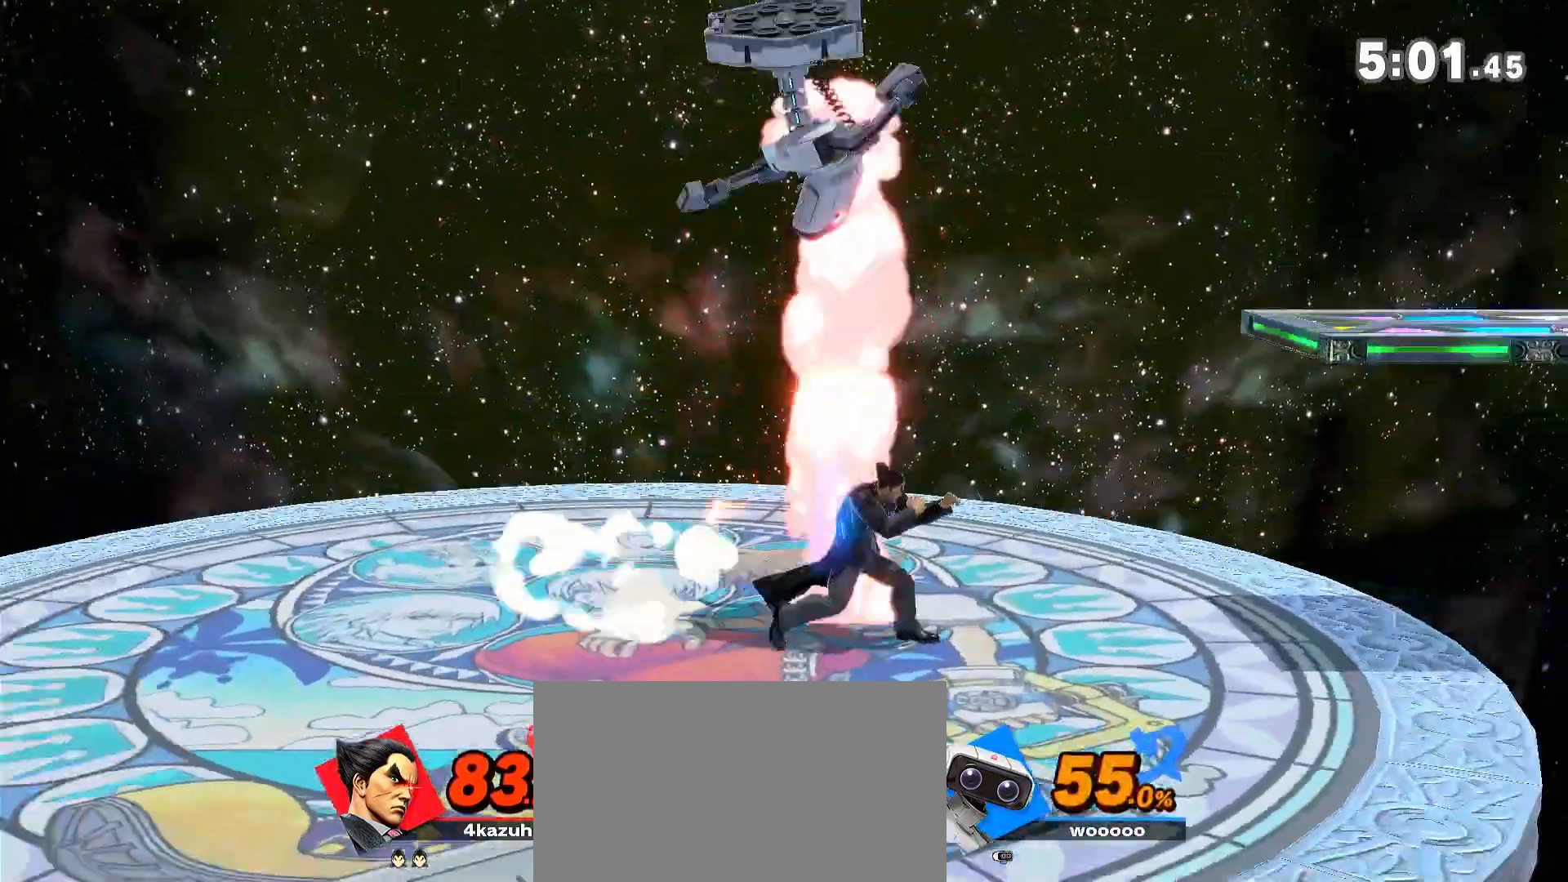
{"buttons": [], "left_stick": "down", "right_stick": "center", "events": [[50, "left_stick", "left"], [167, "Y", "up"], [200, "left_stick", "center"], [267, "A", "down"], [300, "A", "up"], [333, "left_stick", "down"]]}
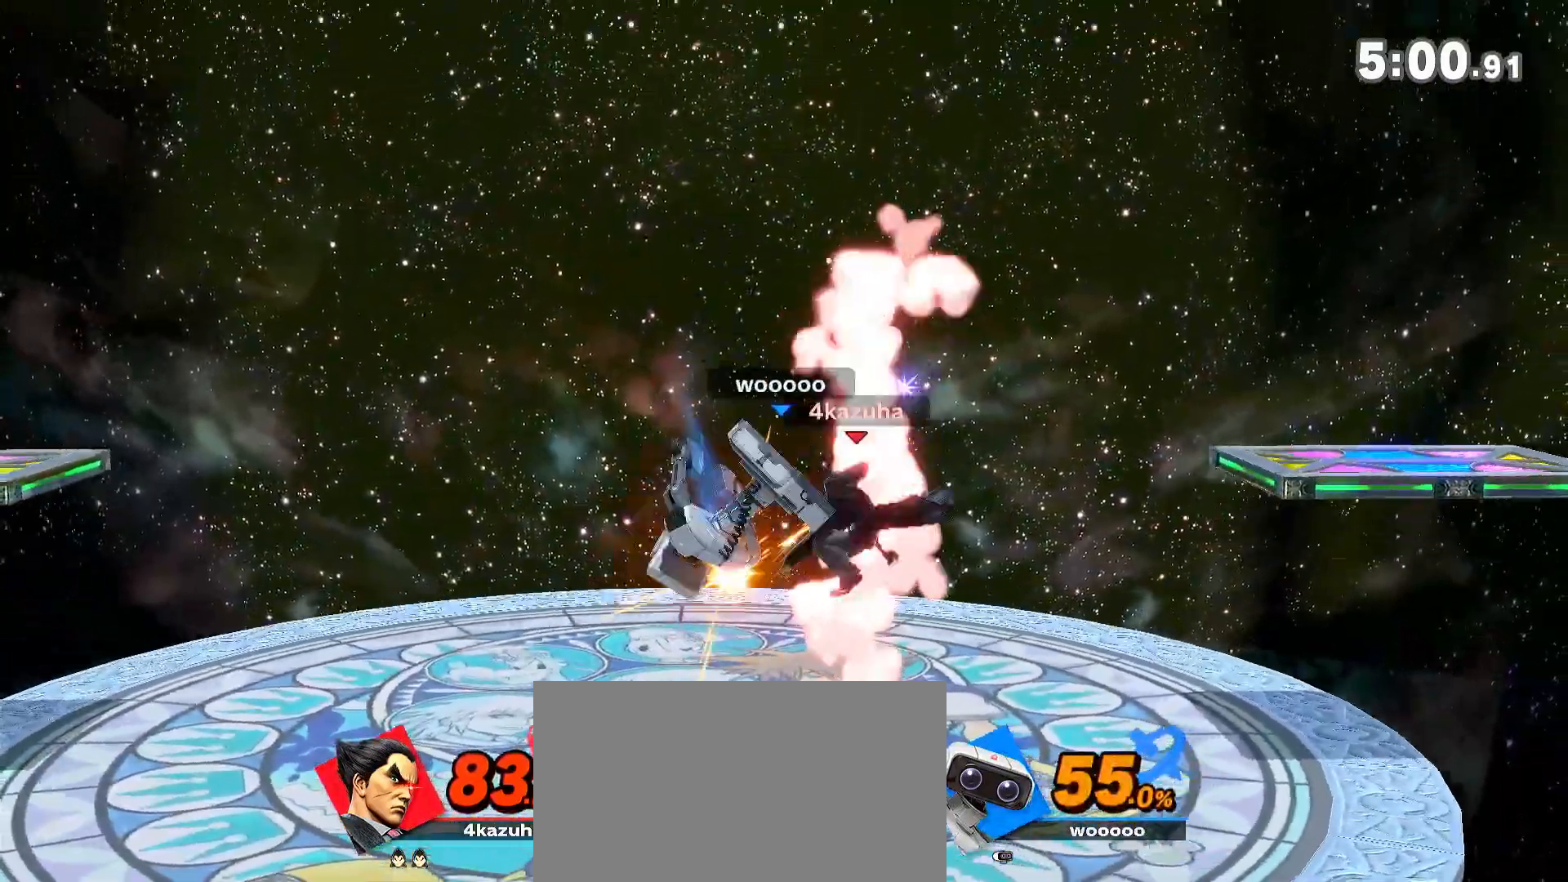
{"buttons": [], "left_stick": "center", "right_stick": "center", "events": [[200, "left_stick", "center"], [233, "A", "down"], [317, "A", "up"]]}
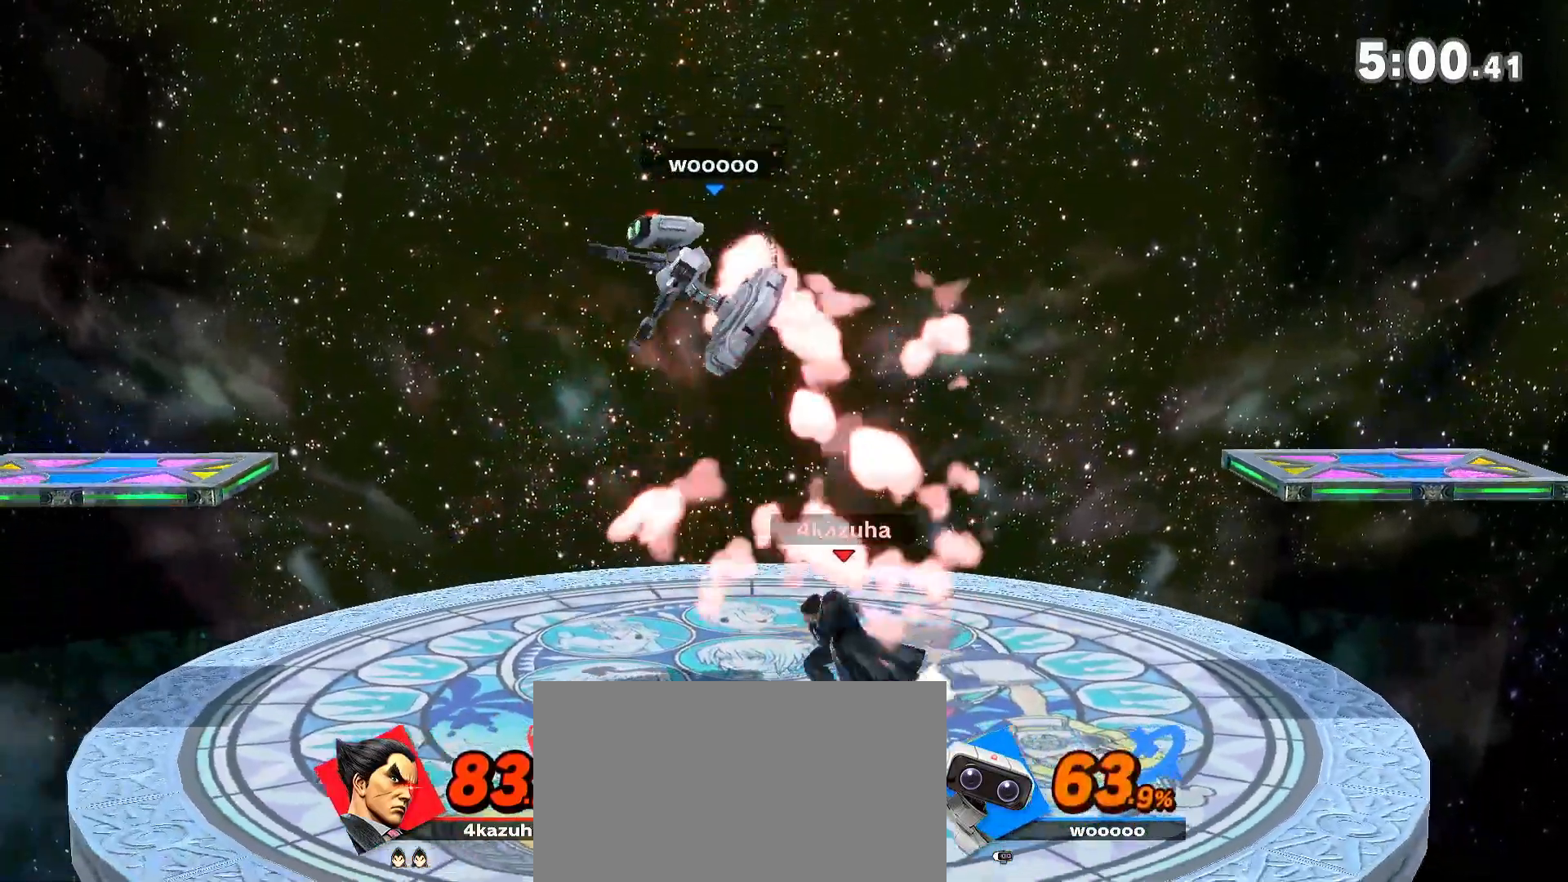
{"buttons": [], "left_stick": "left", "right_stick": "down", "events": [[433, "left_stick", "left"], [500, "right_stick", "down"]]}
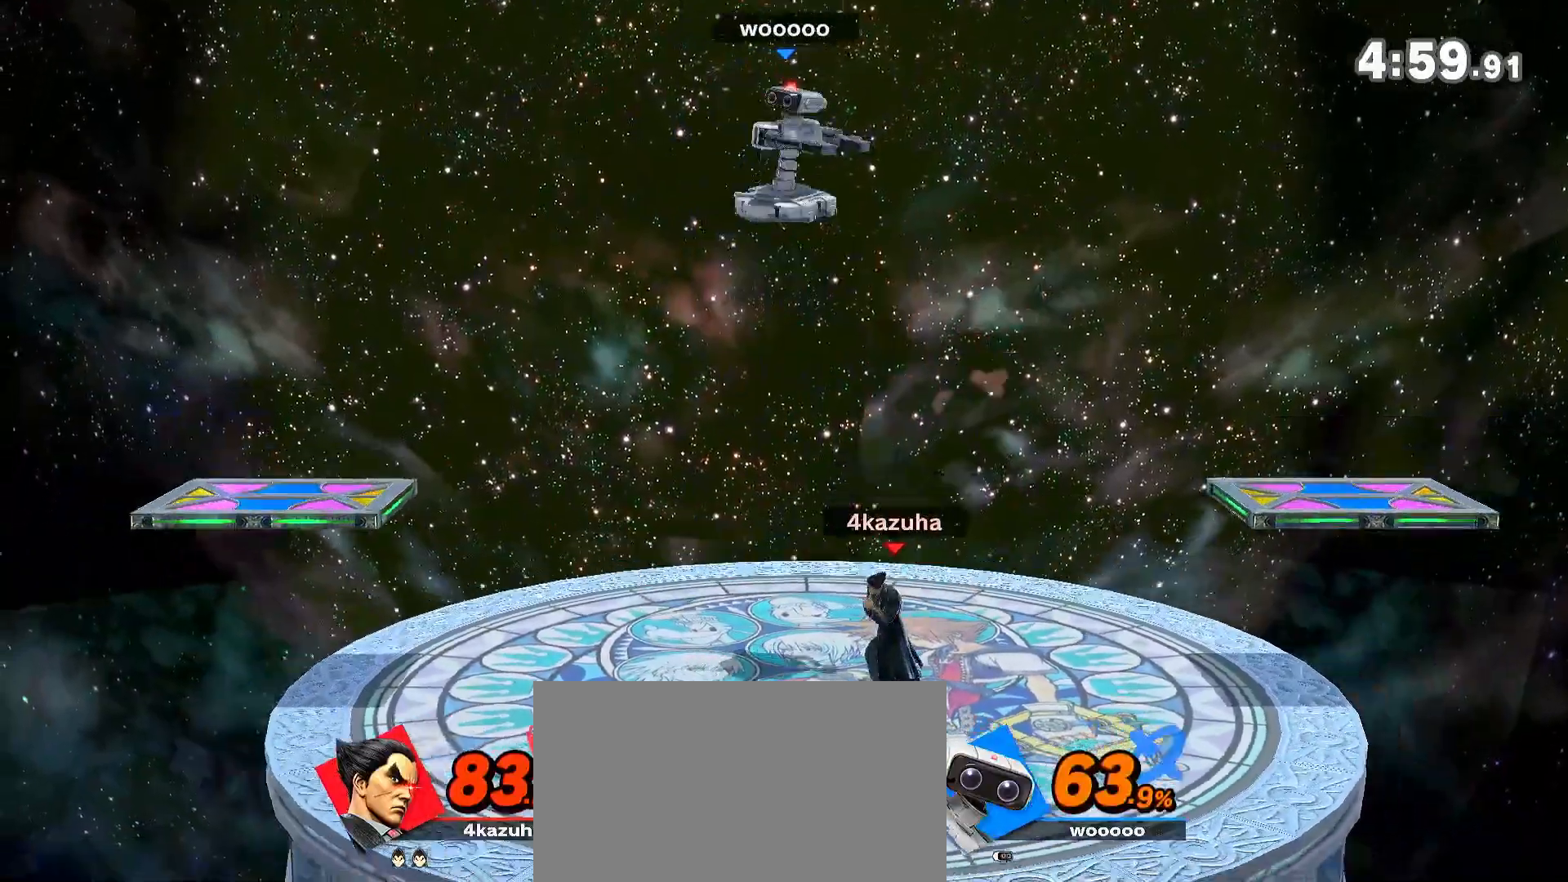
{"buttons": ["A"], "left_stick": "right", "right_stick": "center", "events": [[33, "right_stick", "center"], [83, "left_stick", "center"], [150, "left_stick", "right"], [233, "Y", "down"], [367, "Y", "up"], [467, "A", "down"]]}